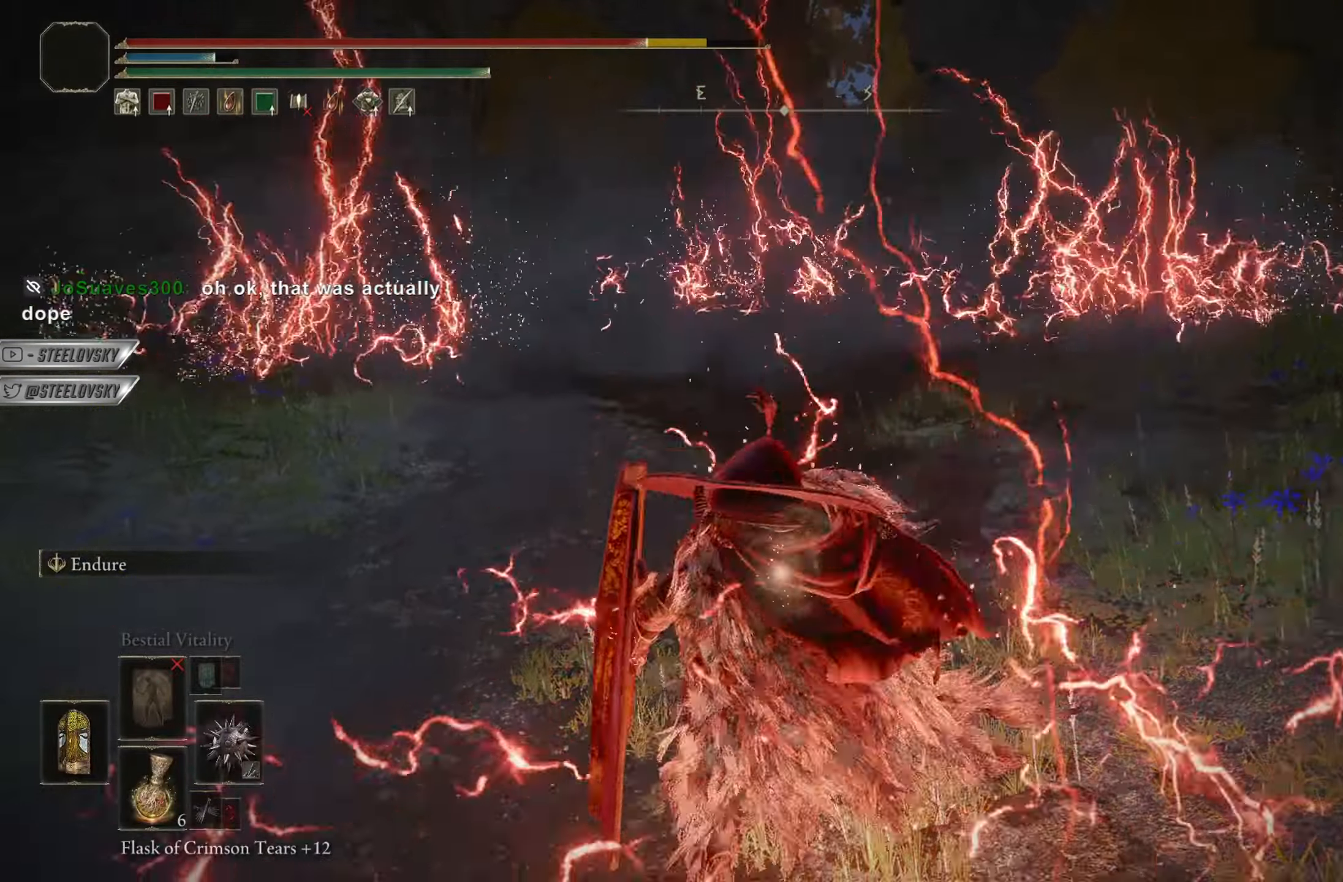
Gameplay with a controller (PlayStation layout); each line is a JSON object with the inputs held at the frame after it. "events" lists button and stick changes between this image and that frame as [ms after this image, input, new state], when the widget could be followed in between.
{"buttons": [], "left_stick": "up", "right_stick": "center", "events": [[50, "left_stick", "center"], [467, "left_stick", "up"]]}
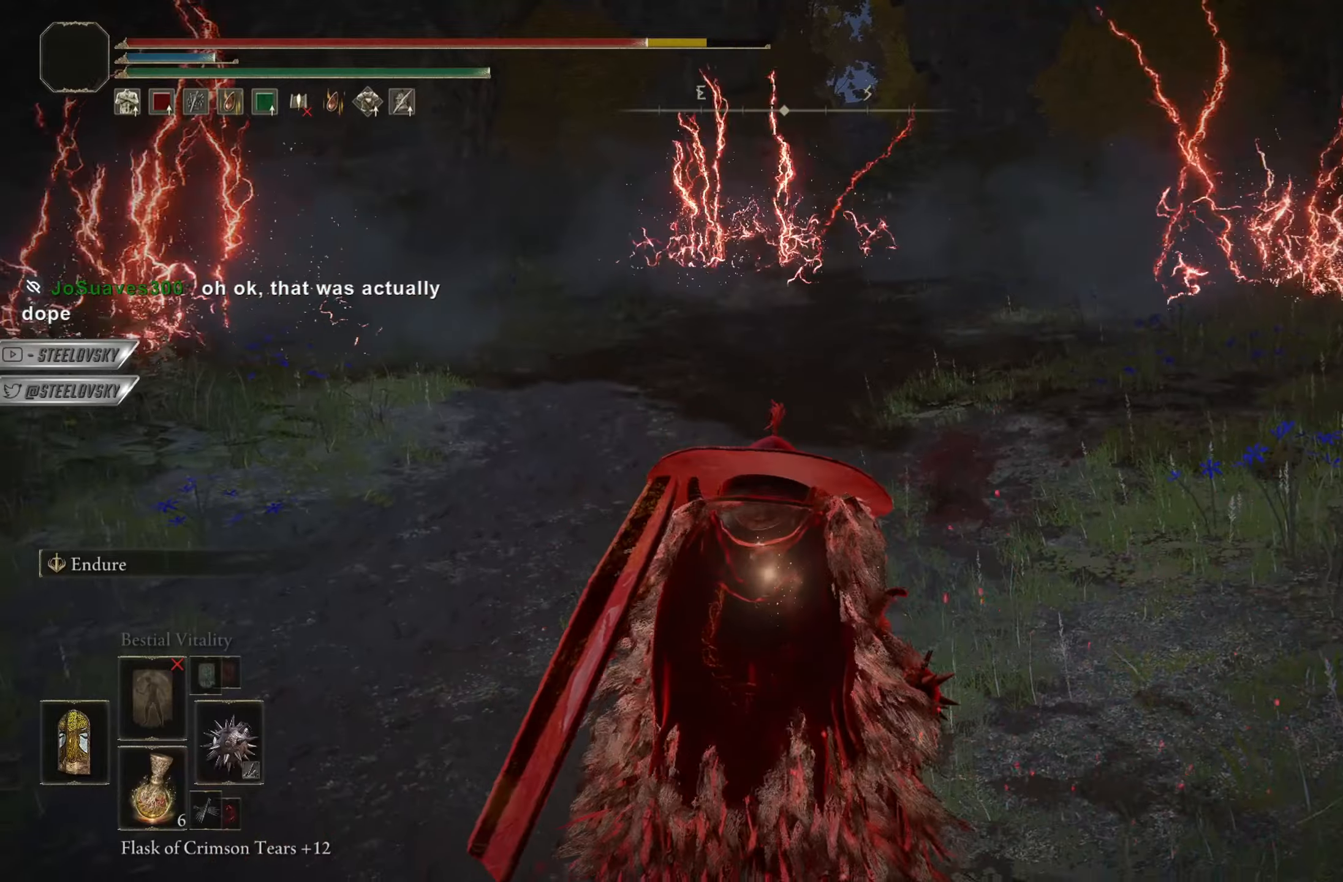
{"buttons": ["CIRCLE", "TRIANGLE", "R1"], "left_stick": "up", "right_stick": "center", "events": [[50, "CIRCLE", "down"], [400, "TRIANGLE", "down"], [483, "R1", "down"]]}
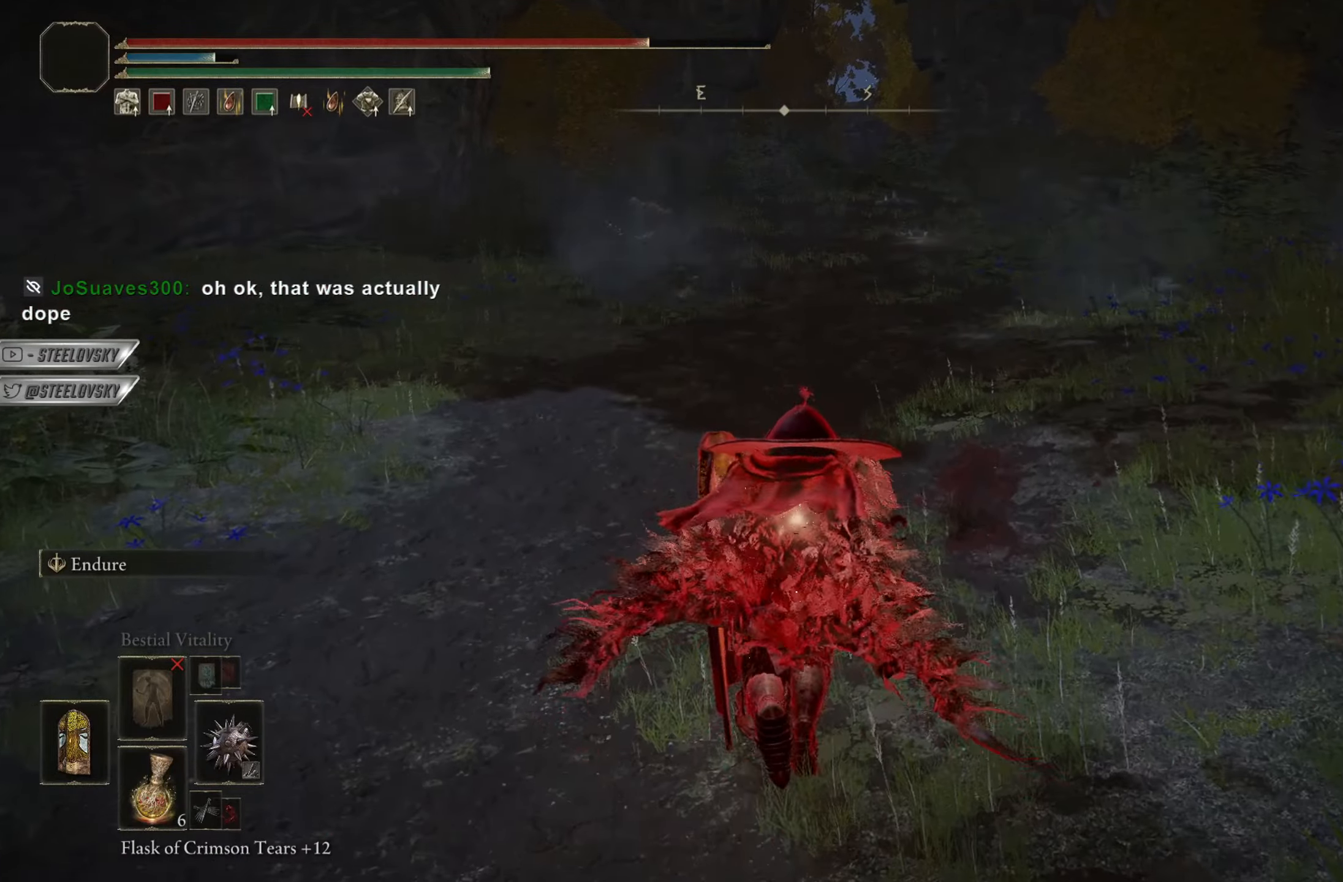
{"buttons": ["CIRCLE"], "left_stick": "up", "right_stick": "center", "events": [[100, "R1", "up"], [100, "TRIANGLE", "up"]]}
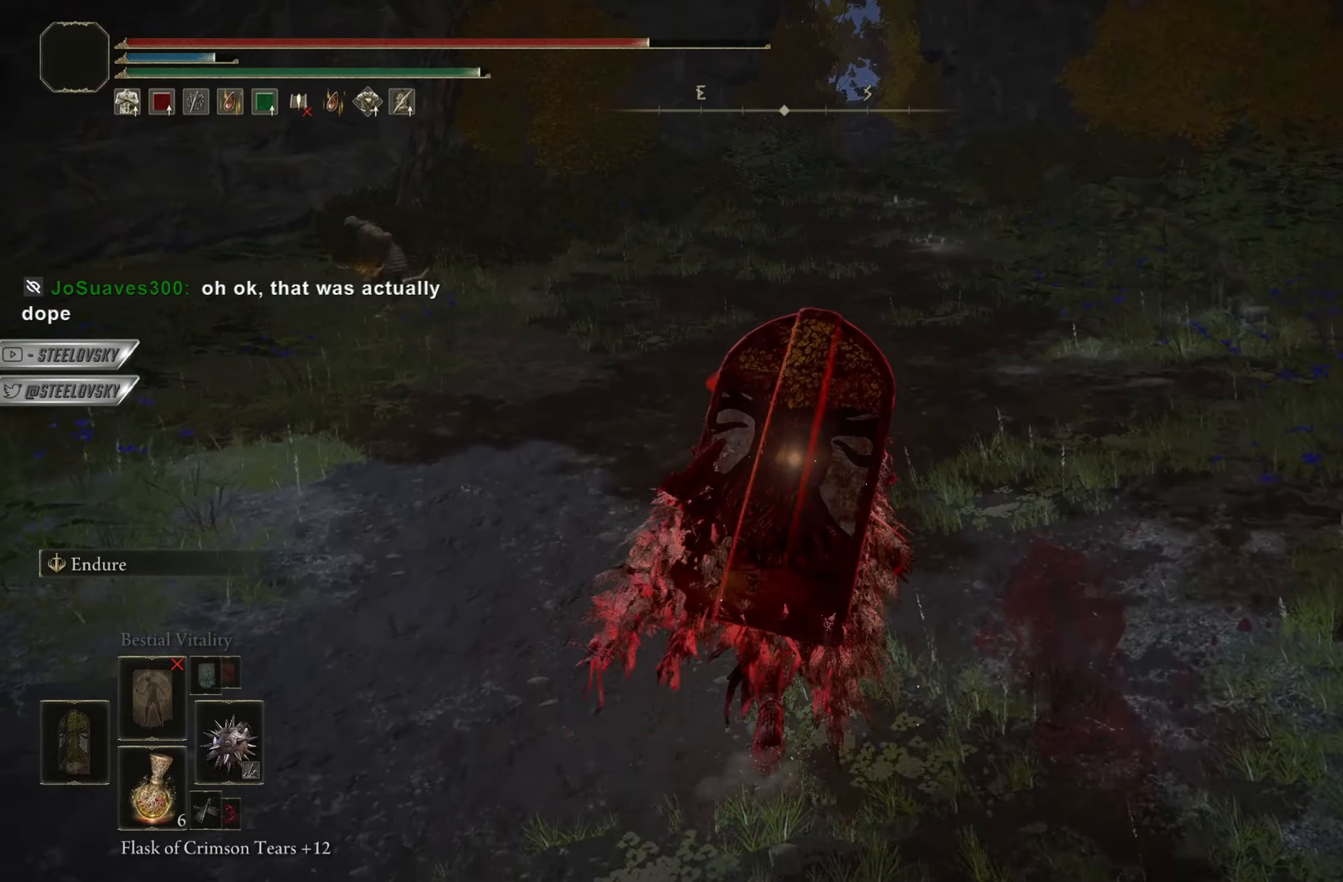
{"buttons": ["CIRCLE"], "left_stick": "up", "right_stick": "center", "events": [[216, "right_stick", "down-left"], [367, "right_stick", "center"]]}
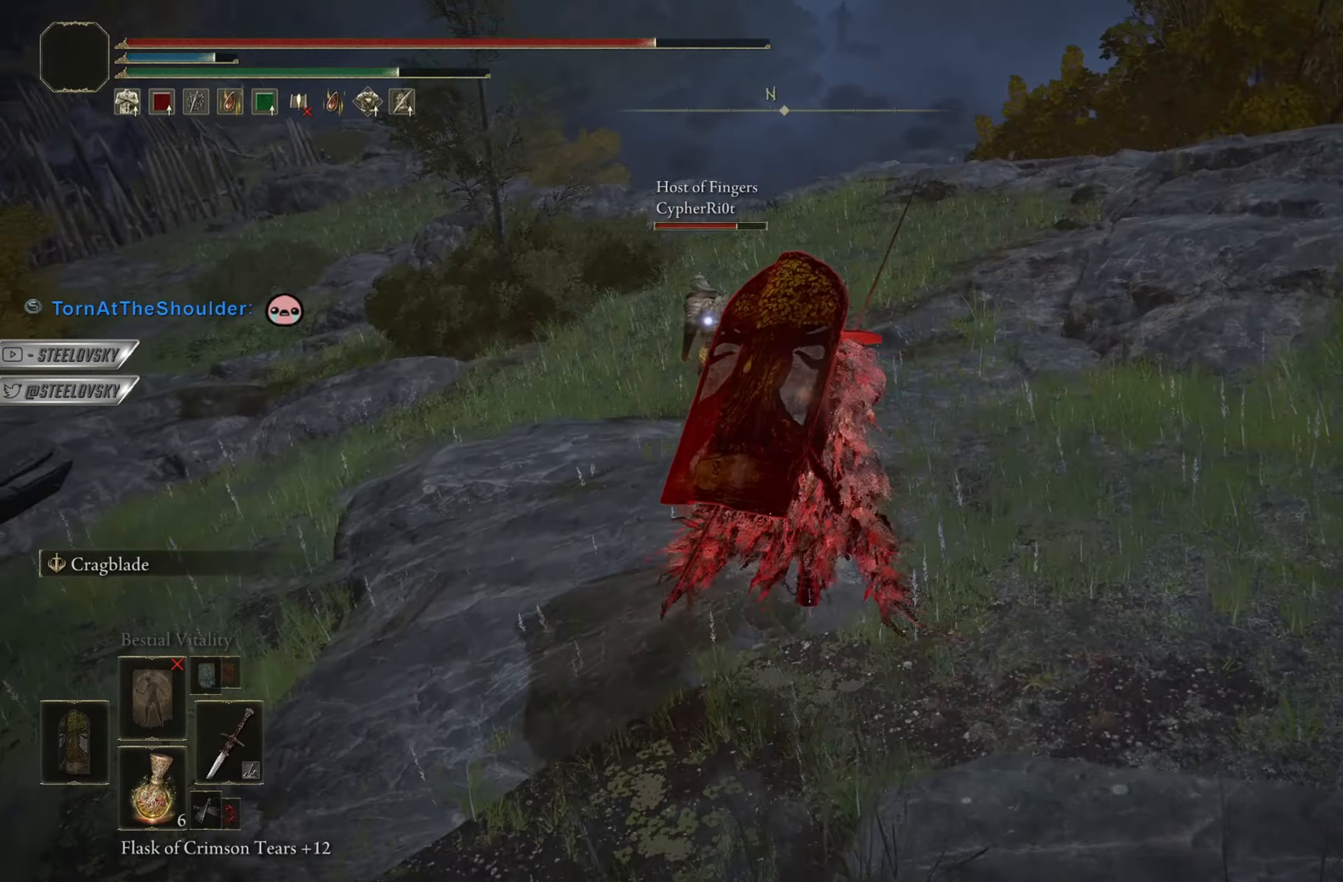
{"buttons": ["CIRCLE"], "left_stick": "up", "right_stick": "center", "events": []}
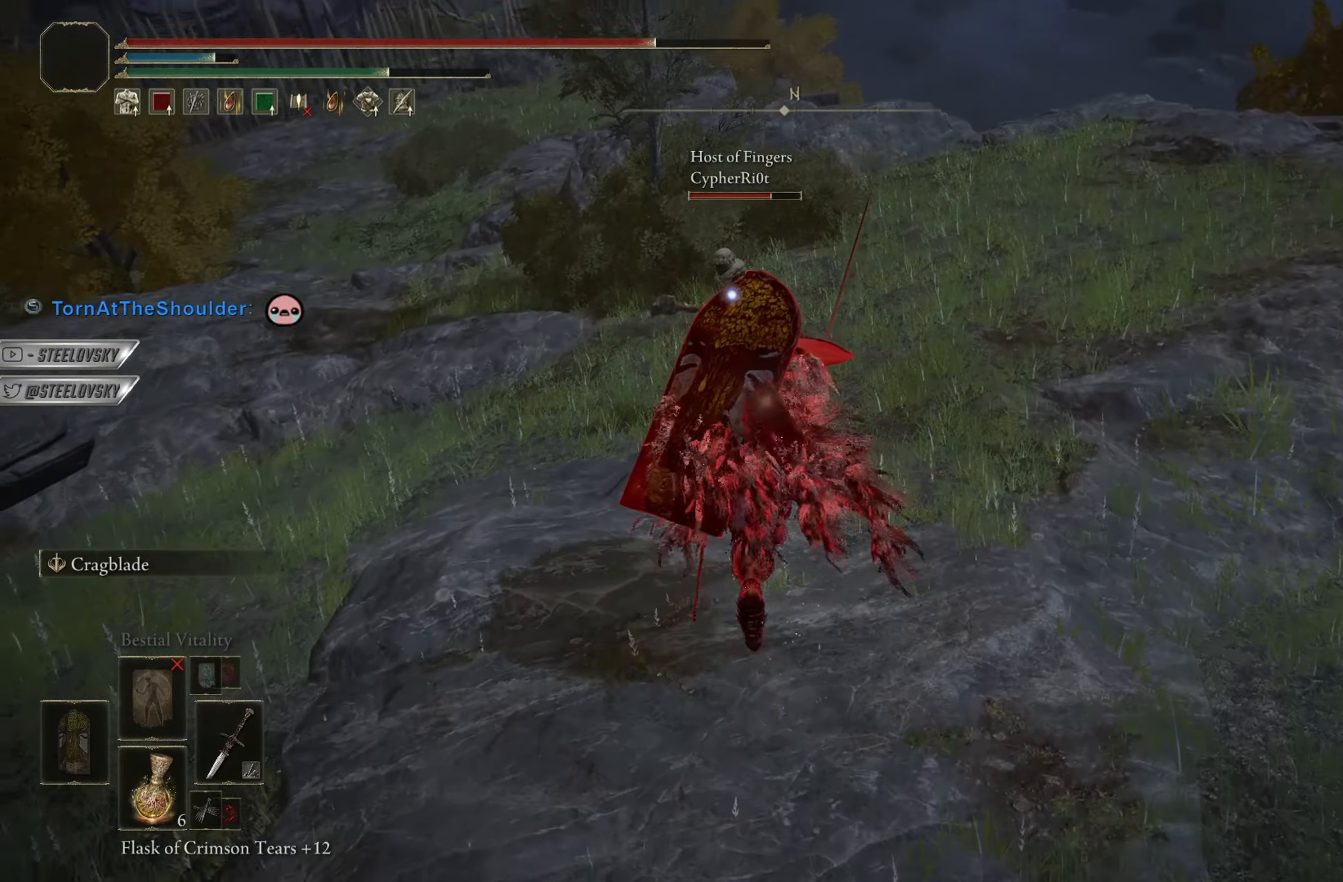
{"buttons": [], "left_stick": "up", "right_stick": "center", "events": [[467, "CIRCLE", "up"]]}
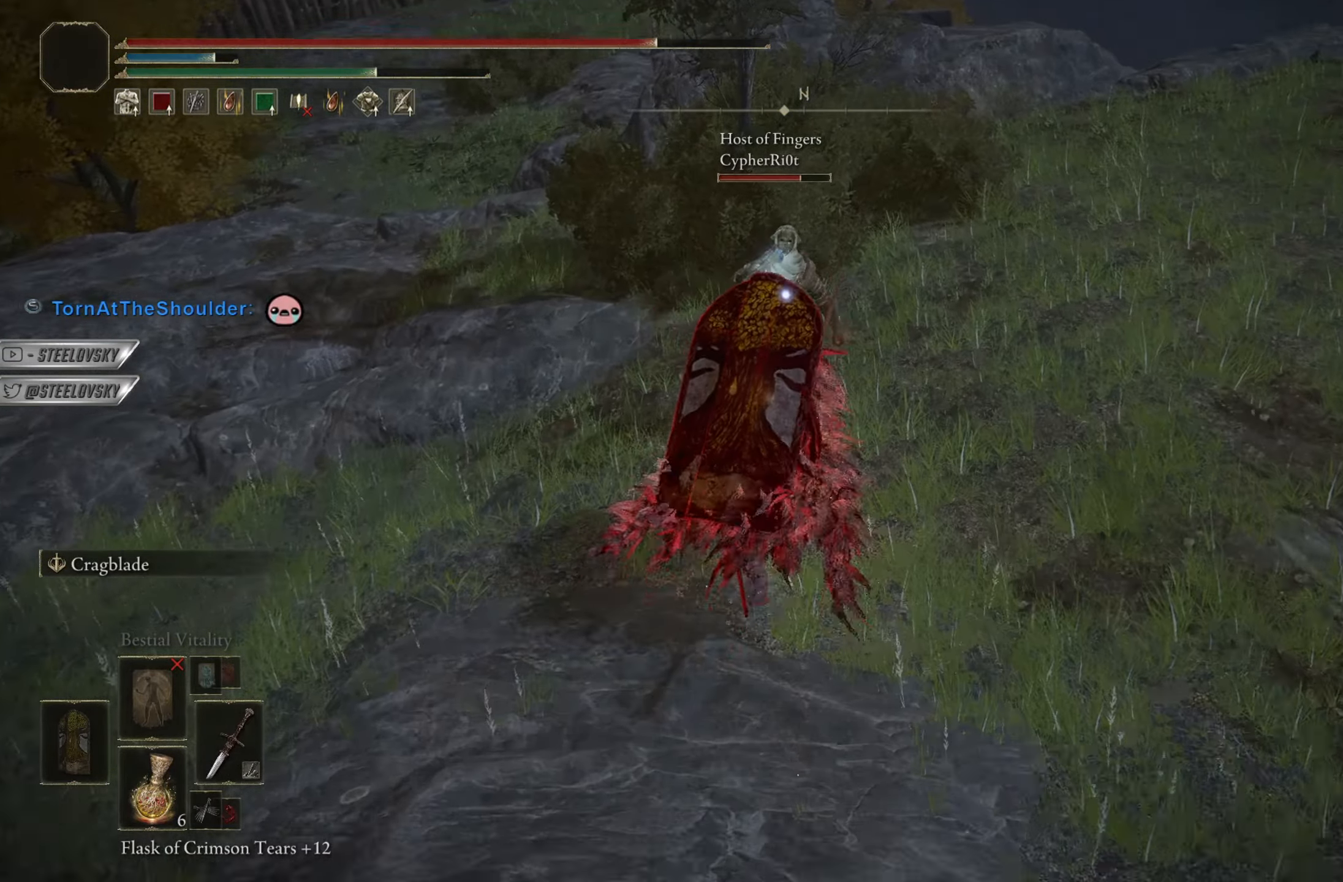
{"buttons": [], "left_stick": "up-right", "right_stick": "center", "events": [[134, "R1", "down"], [150, "left_stick", "up-right"], [217, "R1", "up"]]}
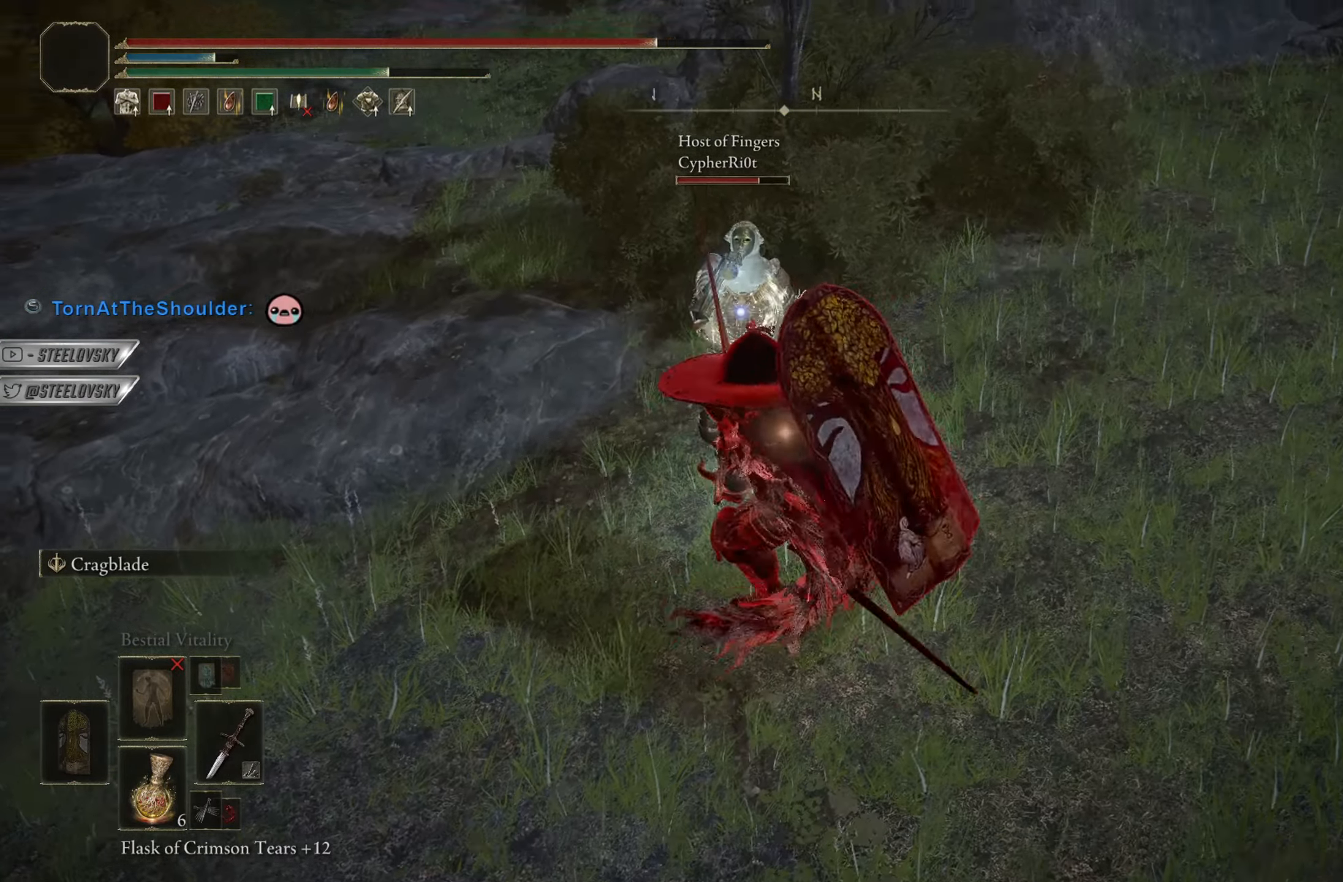
{"buttons": ["CIRCLE"], "left_stick": "up-right", "right_stick": "center", "events": [[16, "CIRCLE", "down"]]}
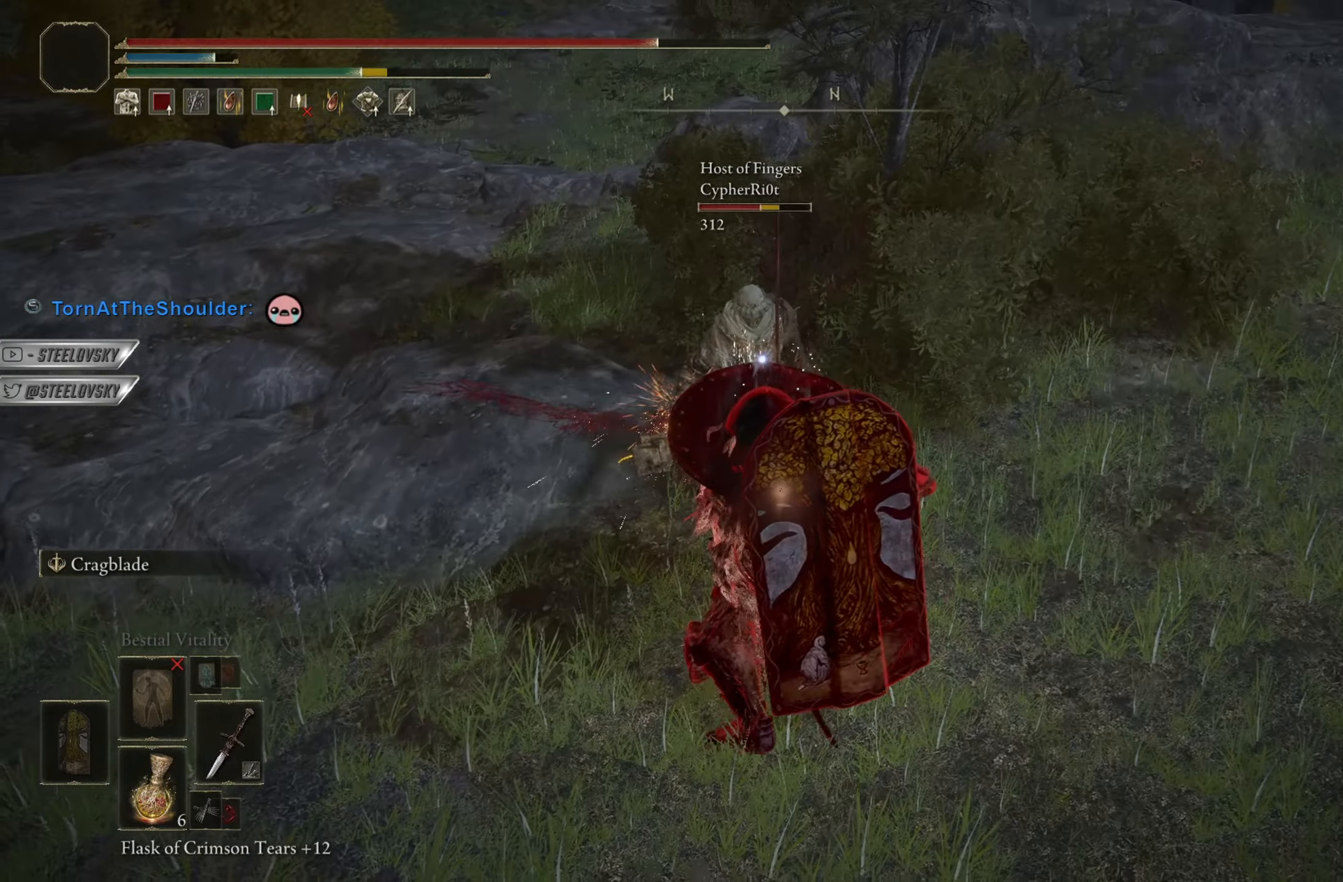
{"buttons": ["CIRCLE"], "left_stick": "up", "right_stick": "center", "events": [[67, "CIRCLE", "up"], [117, "left_stick", "up"], [150, "R1", "down"], [217, "R1", "up"], [451, "CIRCLE", "down"]]}
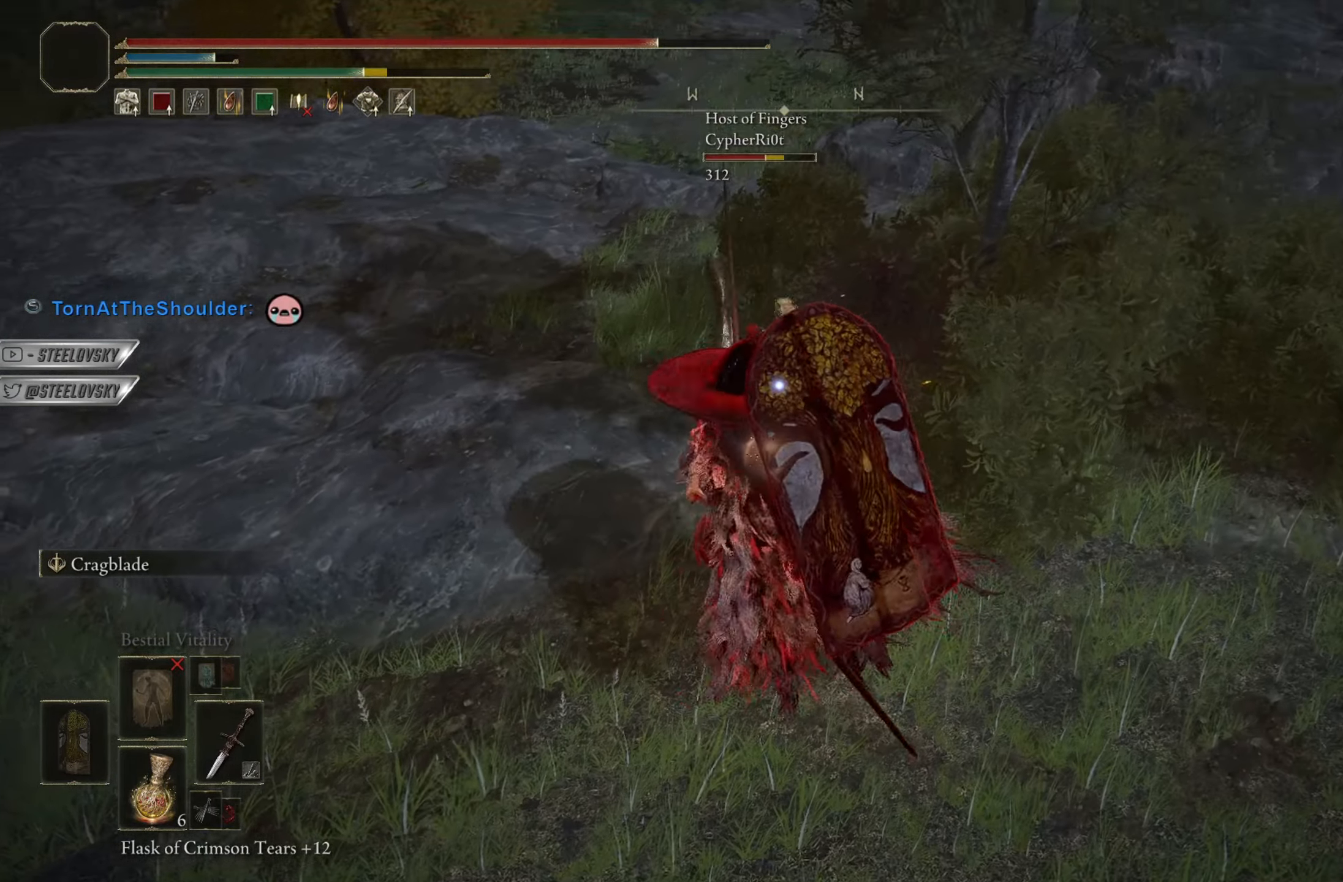
{"buttons": ["CIRCLE"], "left_stick": "up", "right_stick": "center", "events": []}
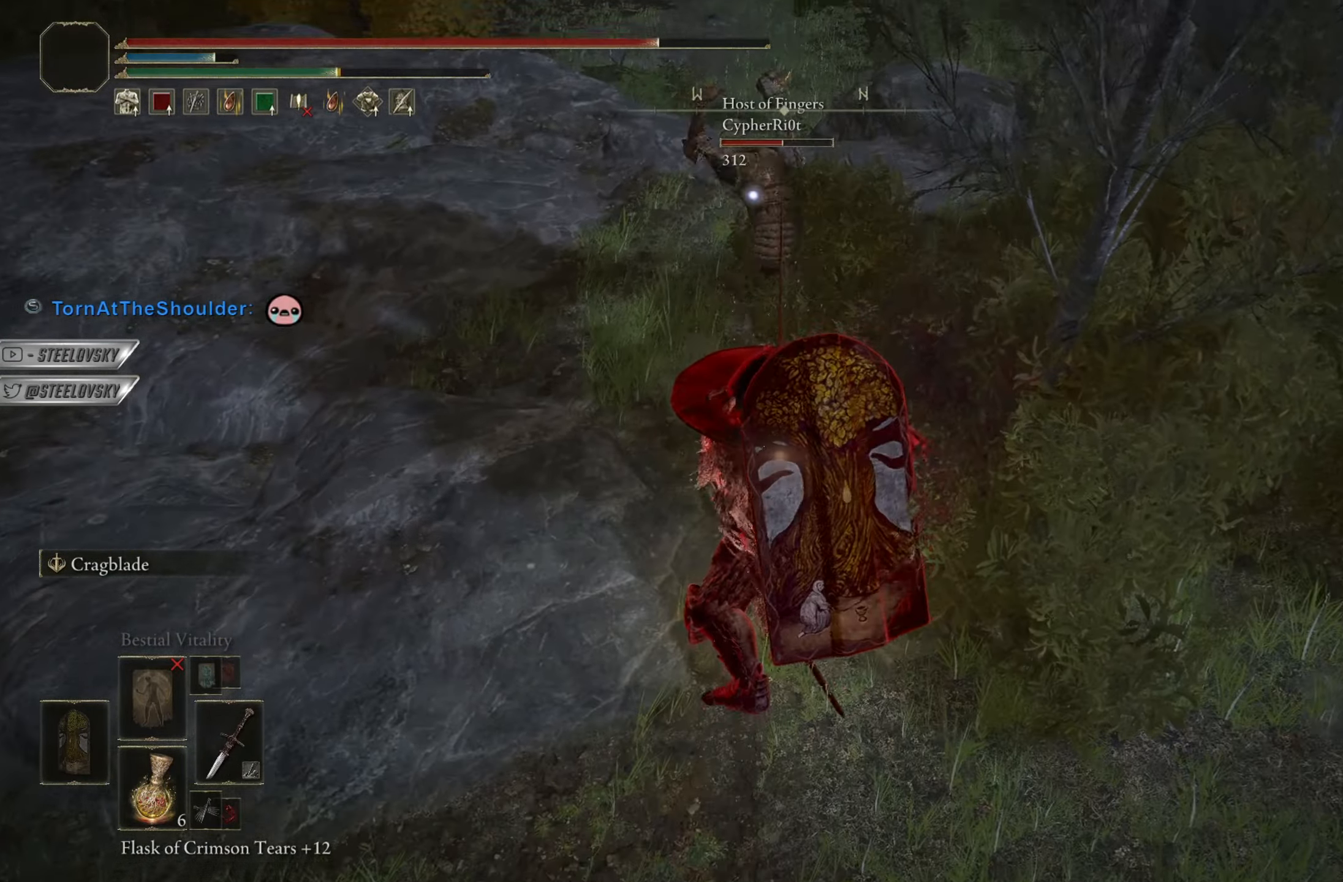
{"buttons": ["CIRCLE"], "left_stick": "up", "right_stick": "center", "events": []}
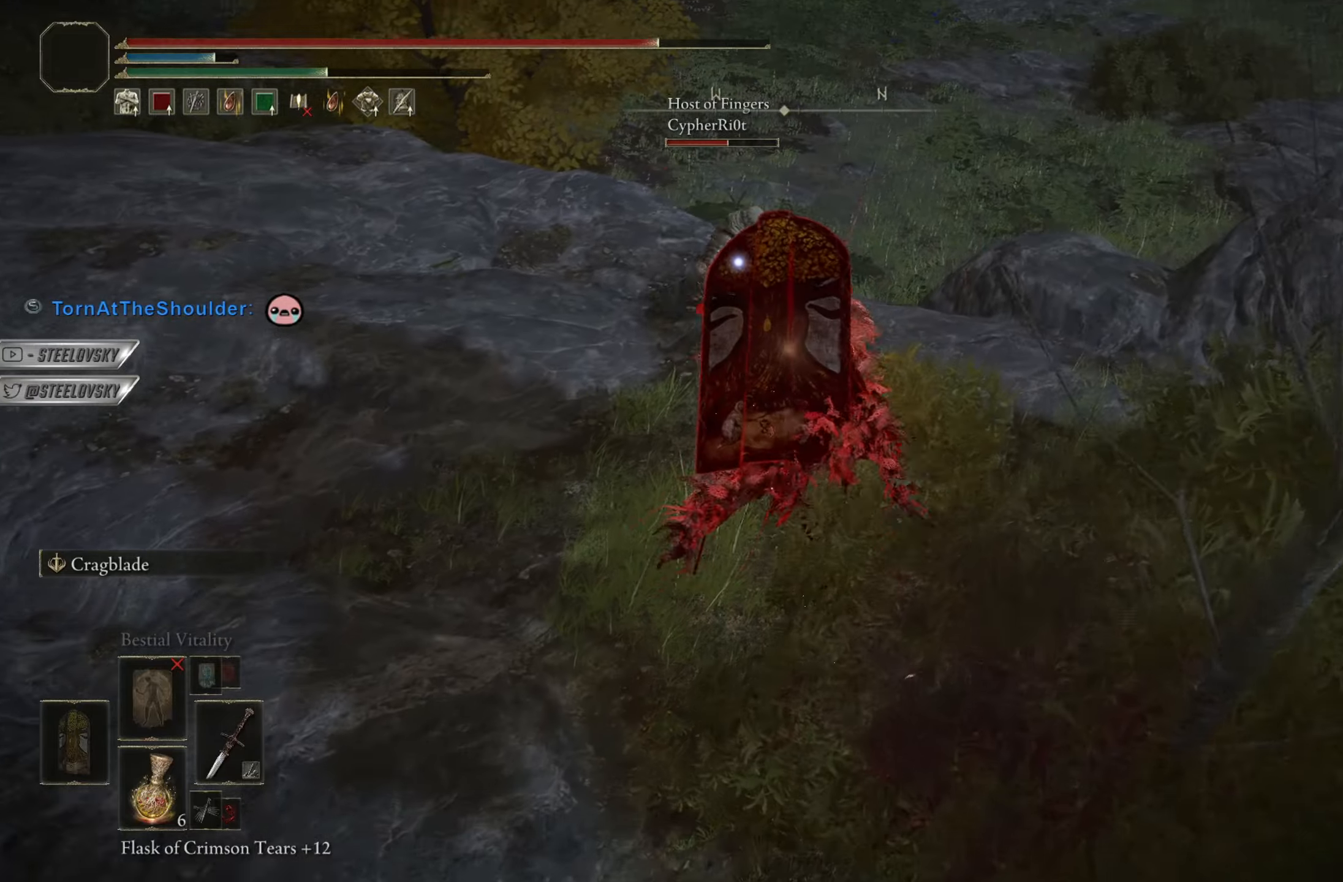
{"buttons": ["CIRCLE"], "left_stick": "up", "right_stick": "center", "events": [[50, "R2", "down"], [116, "CIRCLE", "up"], [150, "R2", "up"], [500, "CIRCLE", "down"]]}
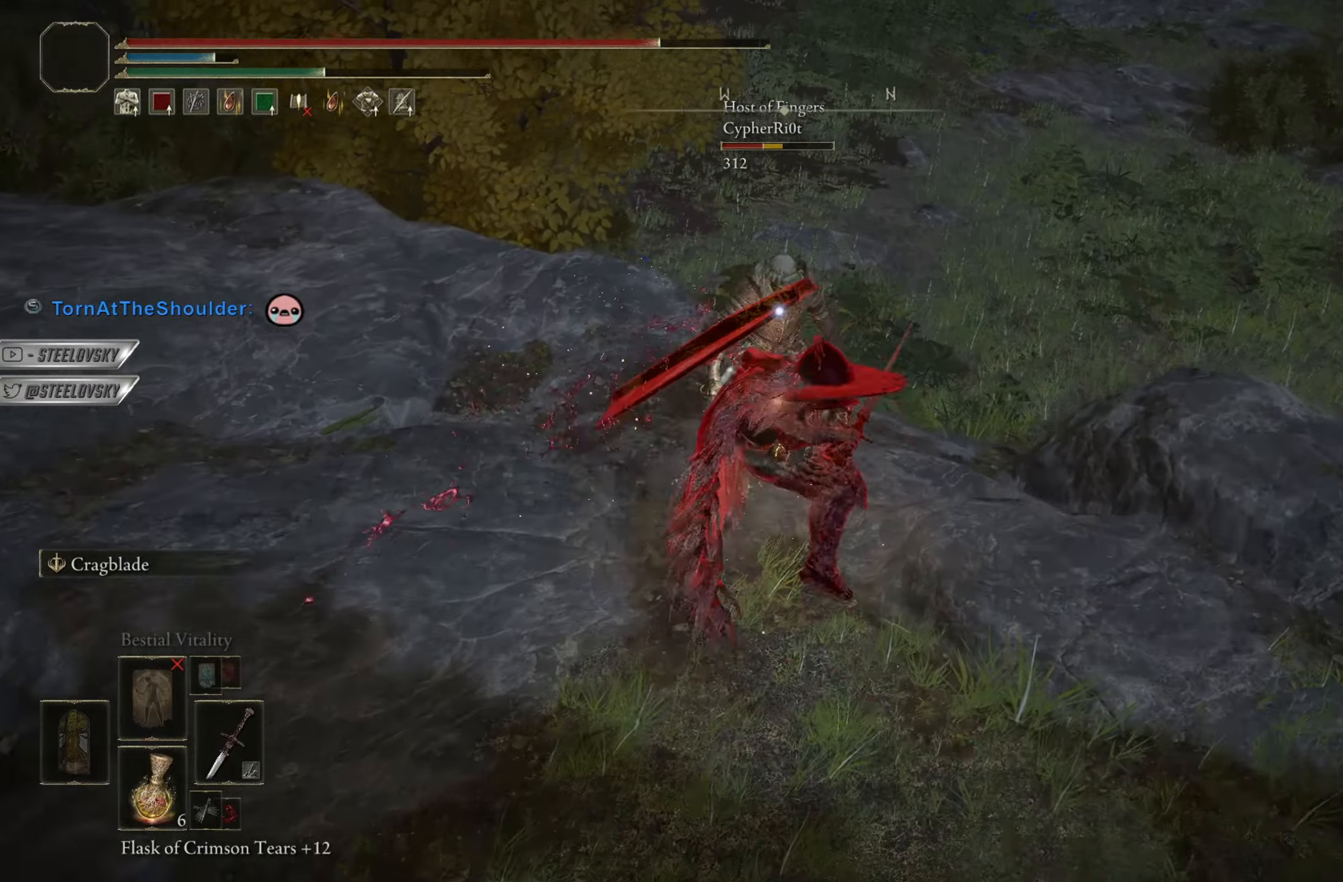
{"buttons": ["CIRCLE"], "left_stick": "up-right", "right_stick": "center", "events": [[167, "left_stick", "up-right"]]}
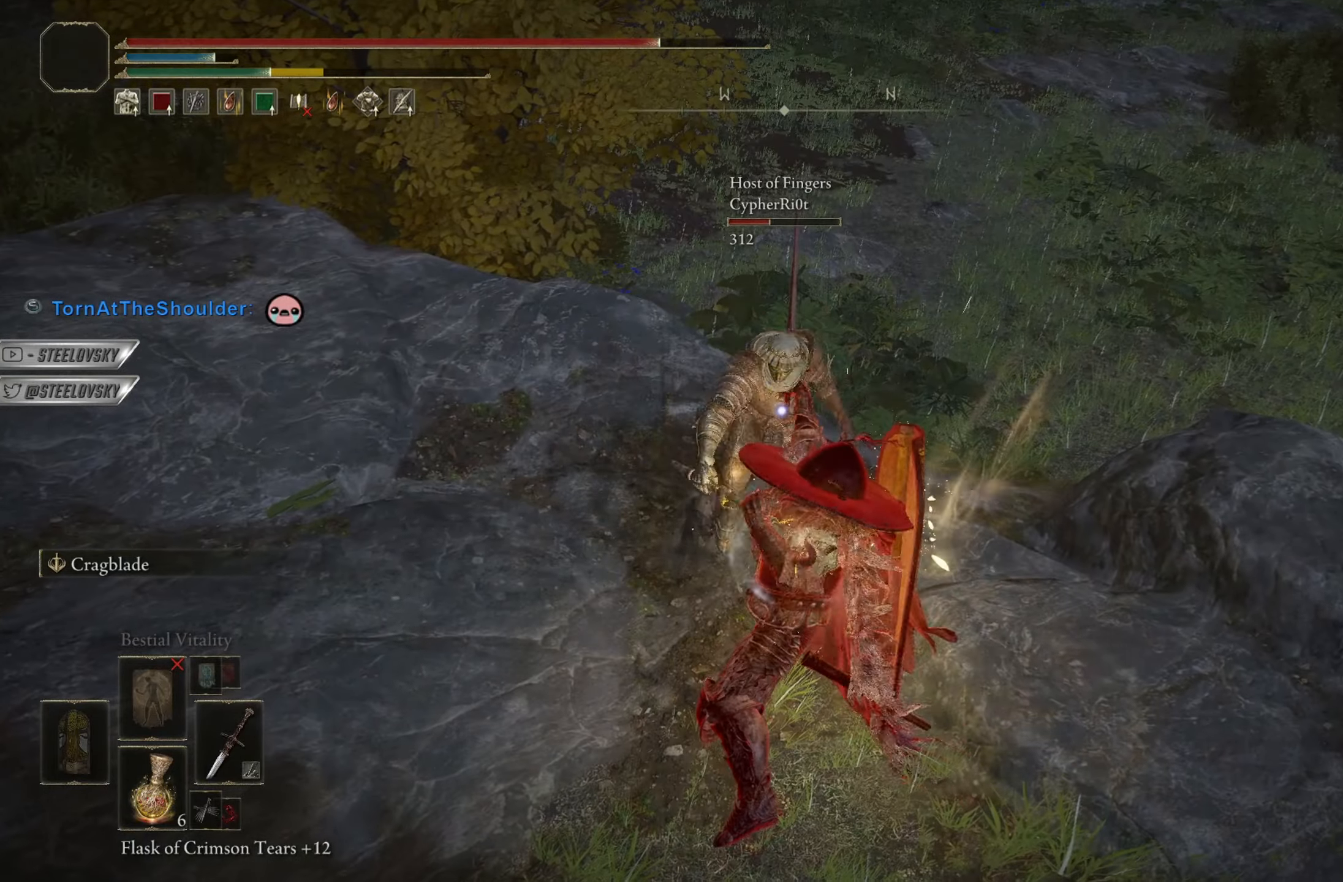
{"buttons": [], "left_stick": "down", "right_stick": "center", "events": [[216, "left_stick", "down-right"], [283, "left_stick", "down"], [350, "CIRCLE", "up"], [350, "R3", "down"], [483, "R3", "up"]]}
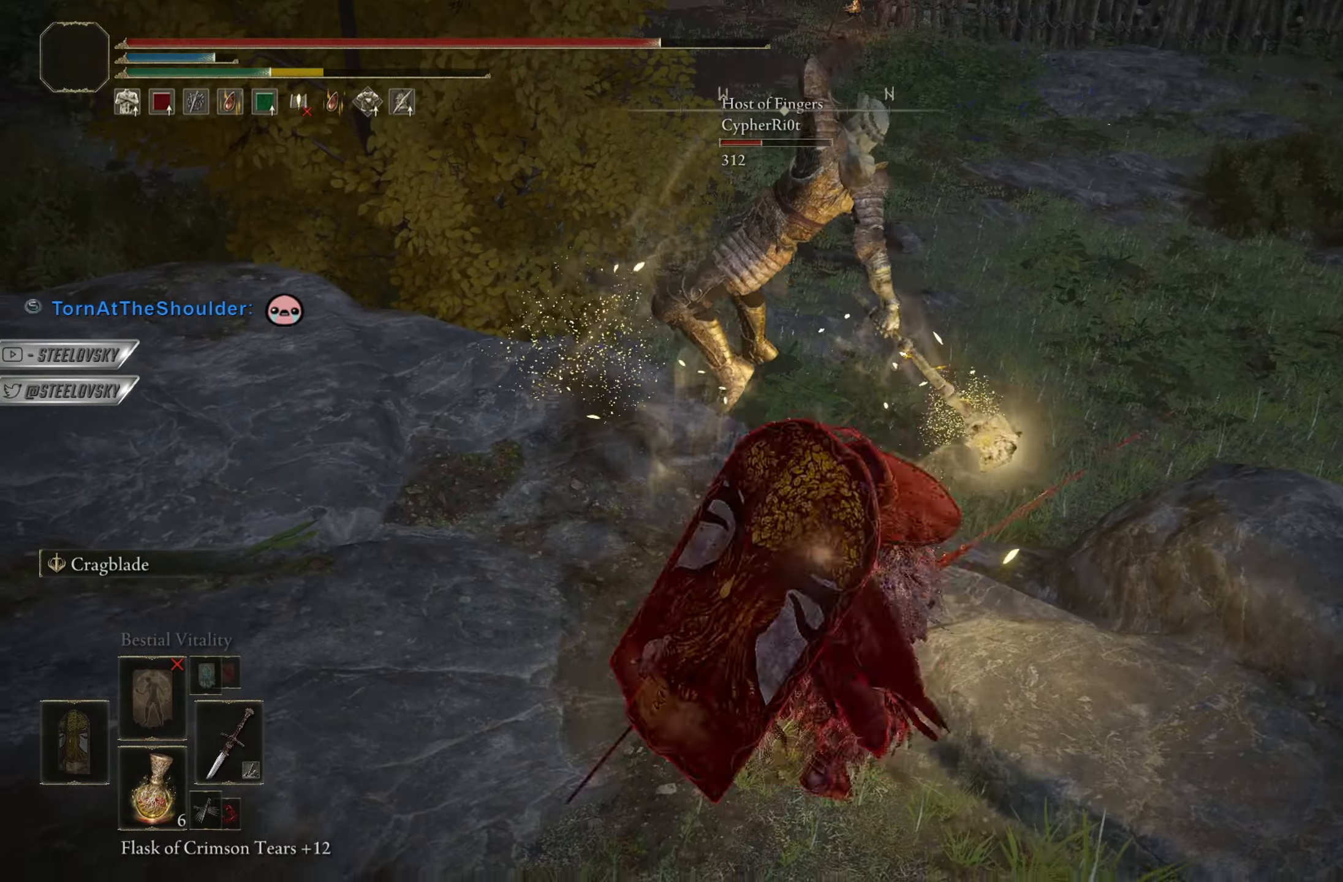
{"buttons": [], "left_stick": "up", "right_stick": "center", "events": [[300, "CIRCLE", "down"], [317, "left_stick", "up"], [350, "CIRCLE", "up"]]}
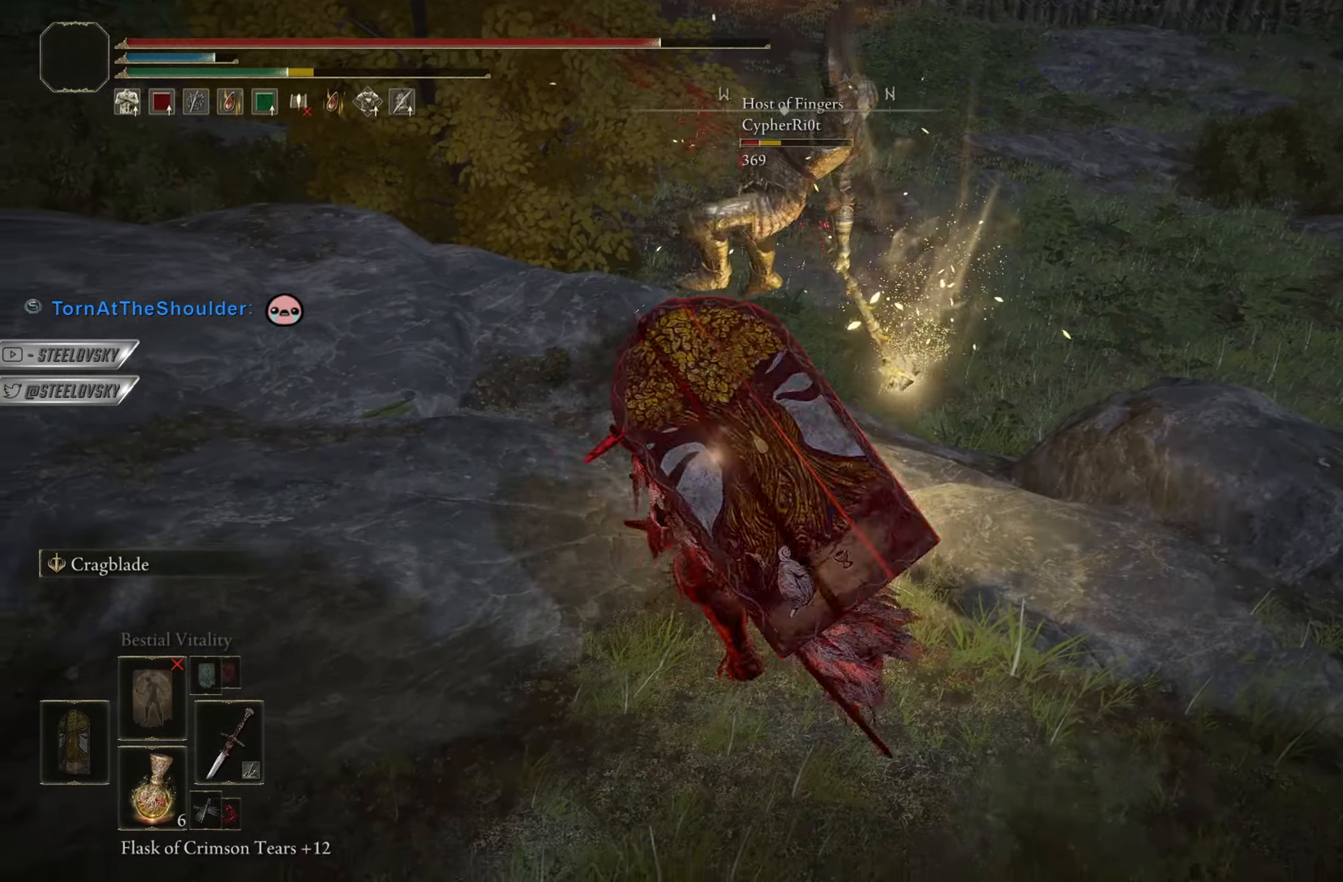
{"buttons": ["CIRCLE"], "left_stick": "up-left", "right_stick": "down-left", "events": [[216, "right_stick", "down-left"], [367, "left_stick", "up-left"], [483, "CIRCLE", "down"]]}
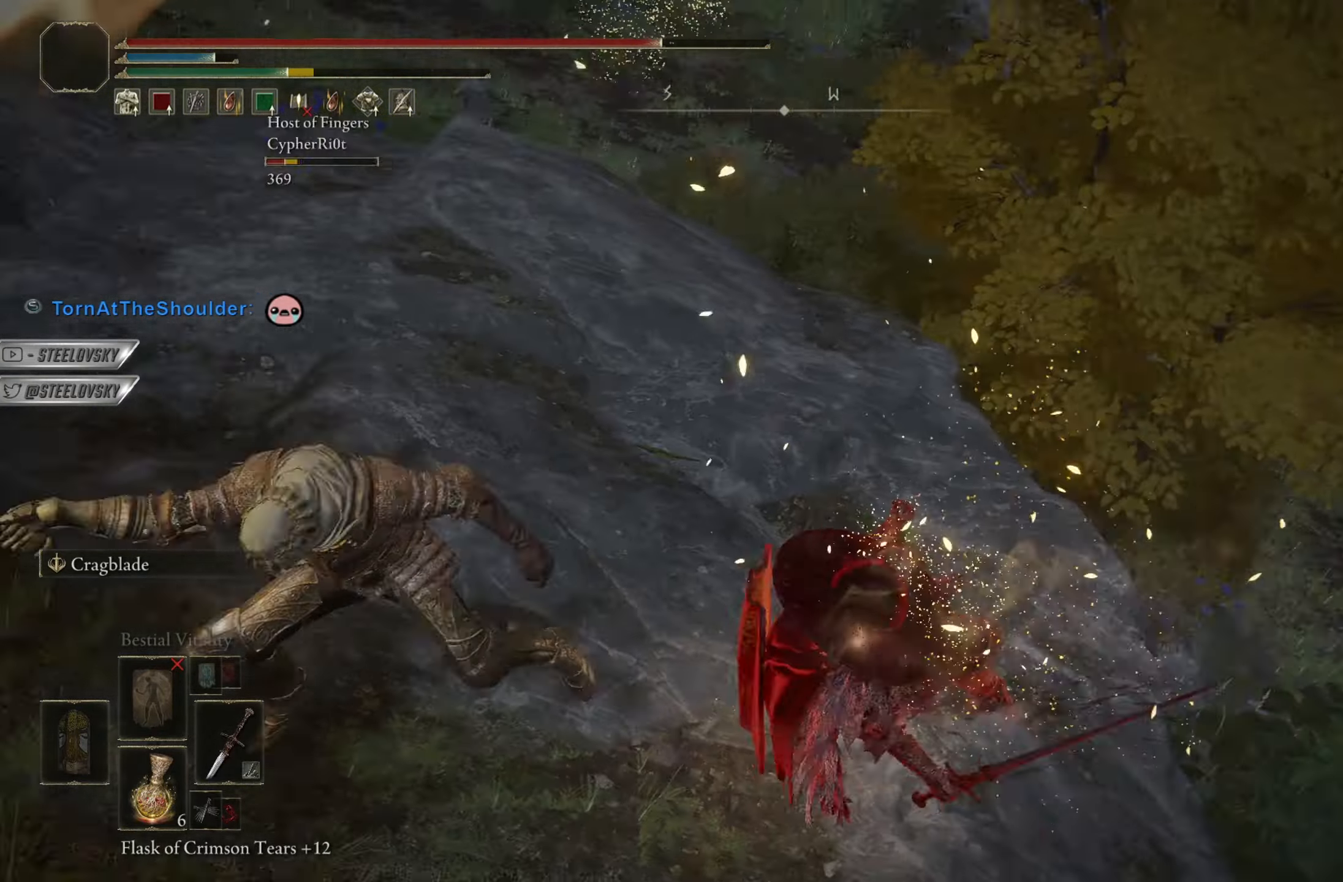
{"buttons": [], "left_stick": "up", "right_stick": "down-left", "events": [[50, "CIRCLE", "up"], [384, "left_stick", "up"]]}
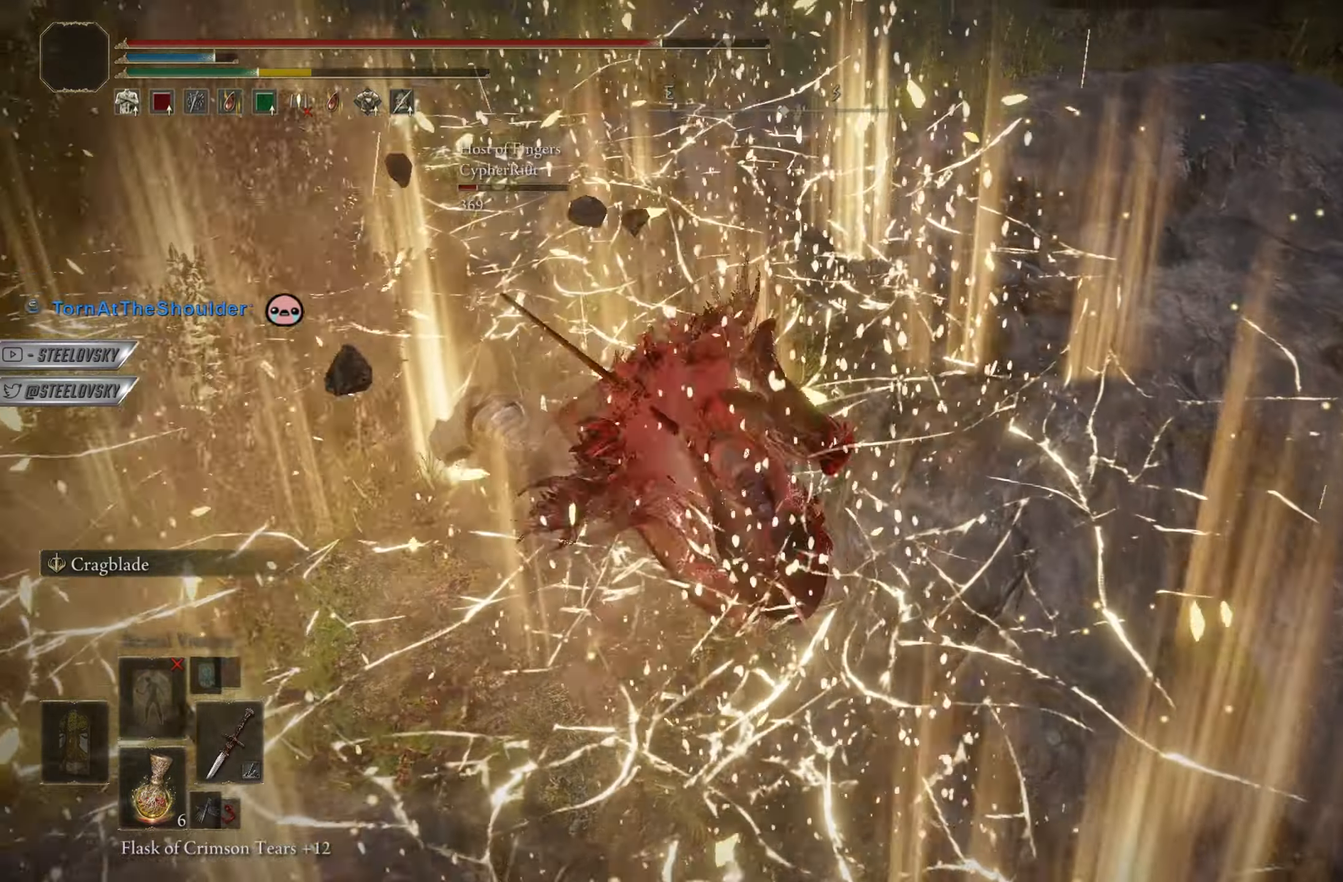
{"buttons": [], "left_stick": "down-left", "right_stick": "left", "events": [[33, "right_stick", "left"], [150, "left_stick", "left"], [233, "left_stick", "down-left"]]}
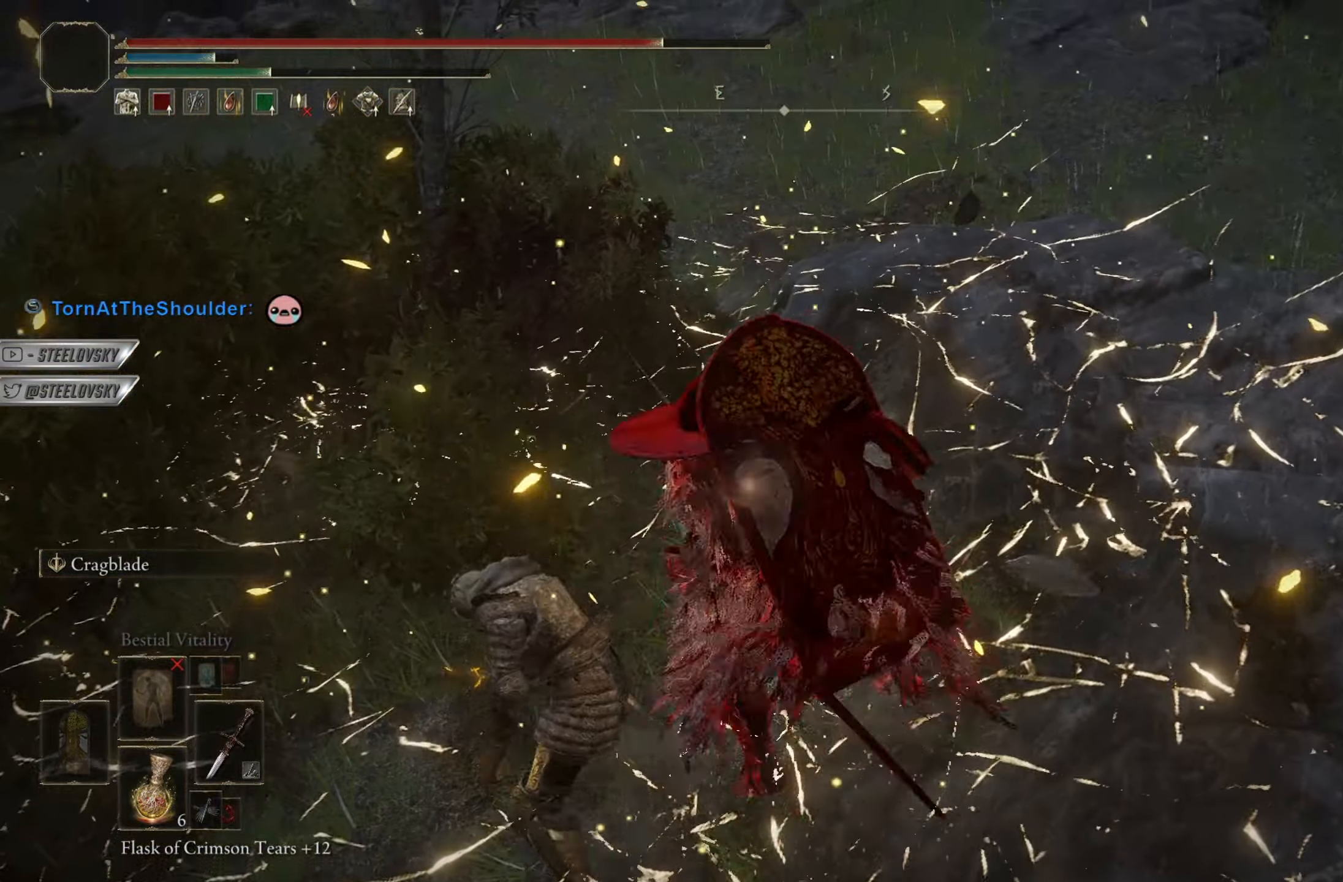
{"buttons": ["CIRCLE"], "left_stick": "up-right", "right_stick": "left", "events": [[151, "R1", "down"], [167, "R3", "down"], [167, "left_stick", "up"], [167, "right_stick", "center"], [217, "R3", "up"], [217, "right_stick", "down"], [234, "R1", "up"], [267, "right_stick", "left"], [367, "left_stick", "up-right"], [451, "CIRCLE", "down"]]}
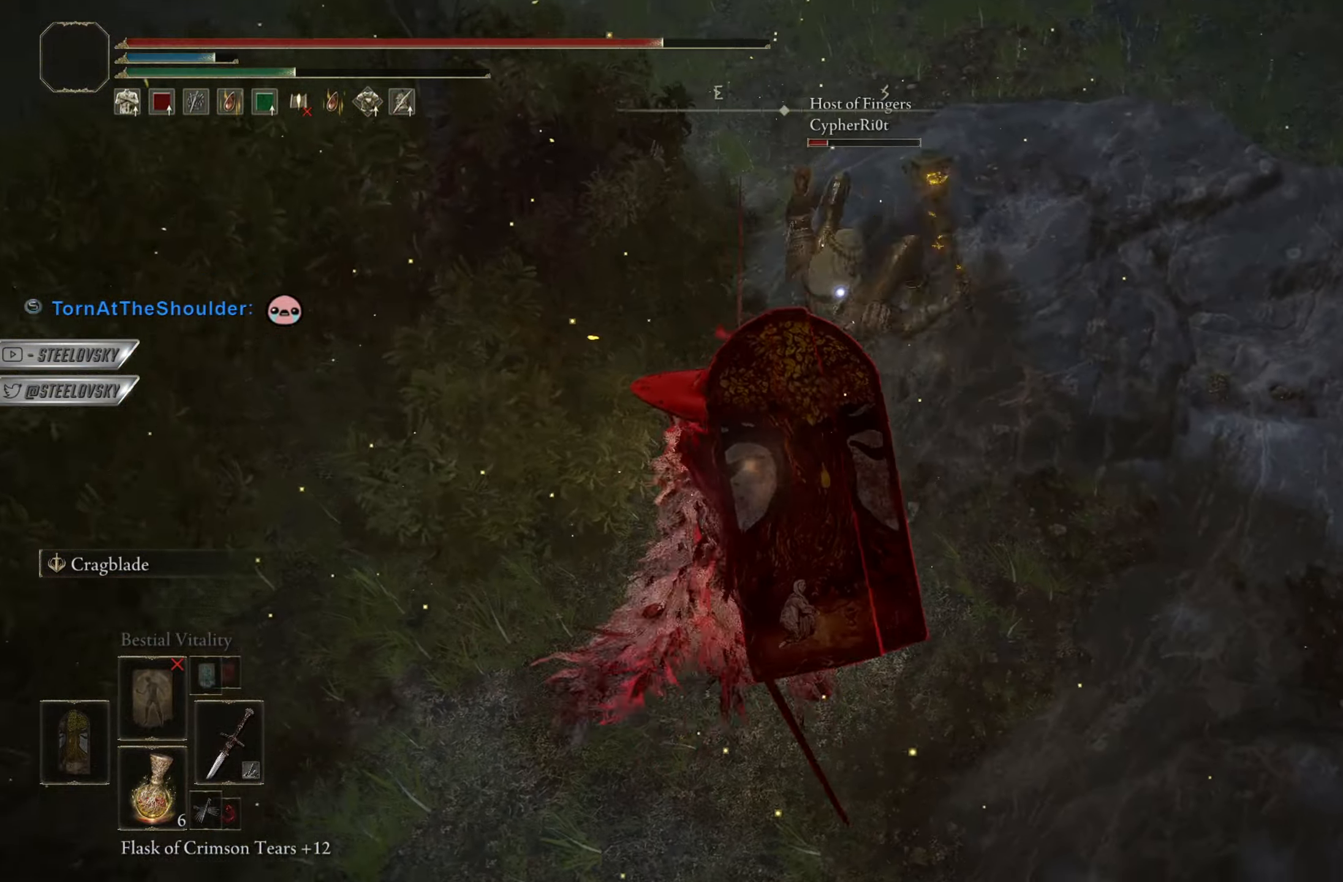
{"buttons": ["CIRCLE"], "left_stick": "up-right", "right_stick": "left", "events": []}
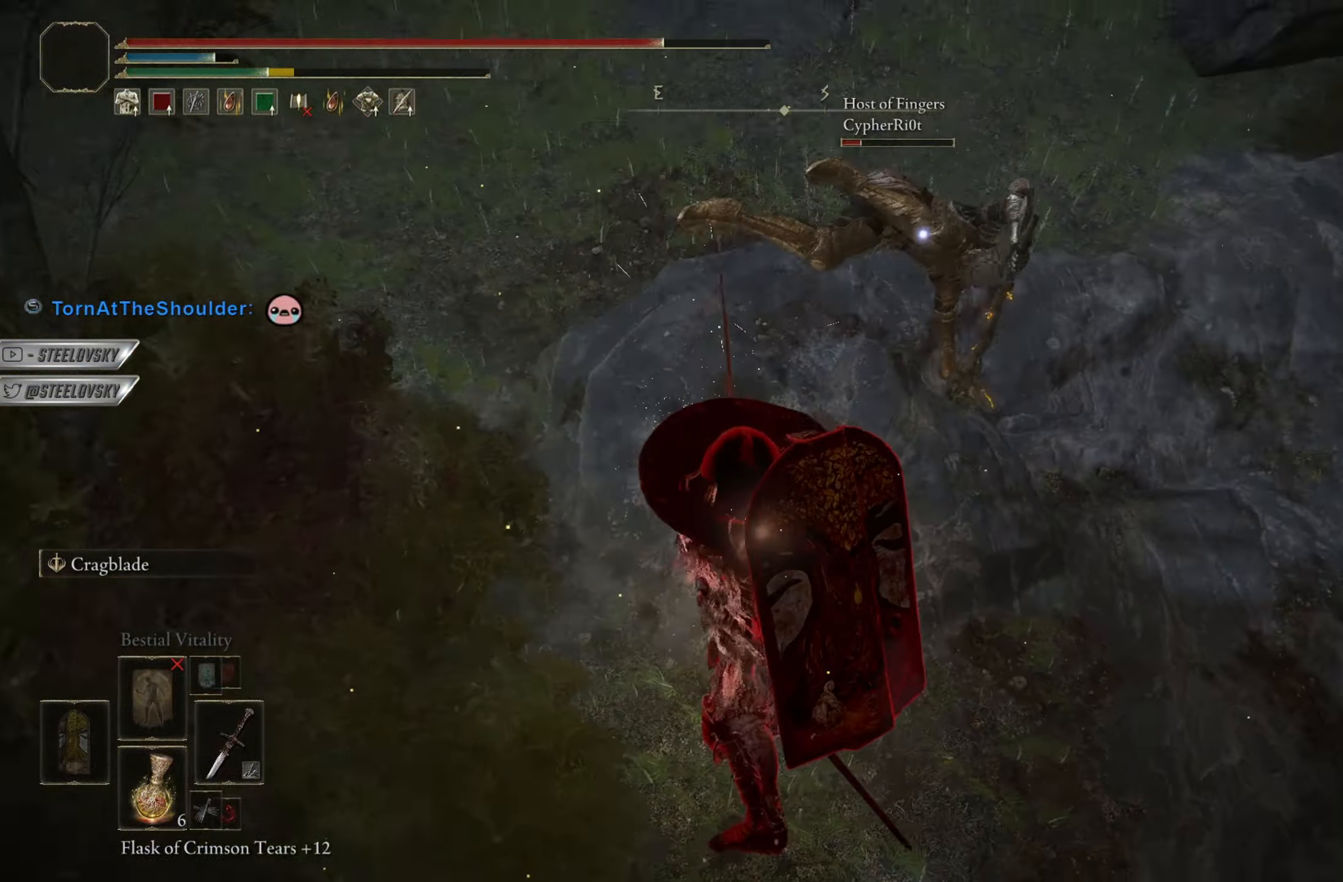
{"buttons": [], "left_stick": "up-right", "right_stick": "center", "events": [[284, "CIRCLE", "up"], [284, "right_stick", "center"], [367, "R1", "down"], [434, "R1", "up"]]}
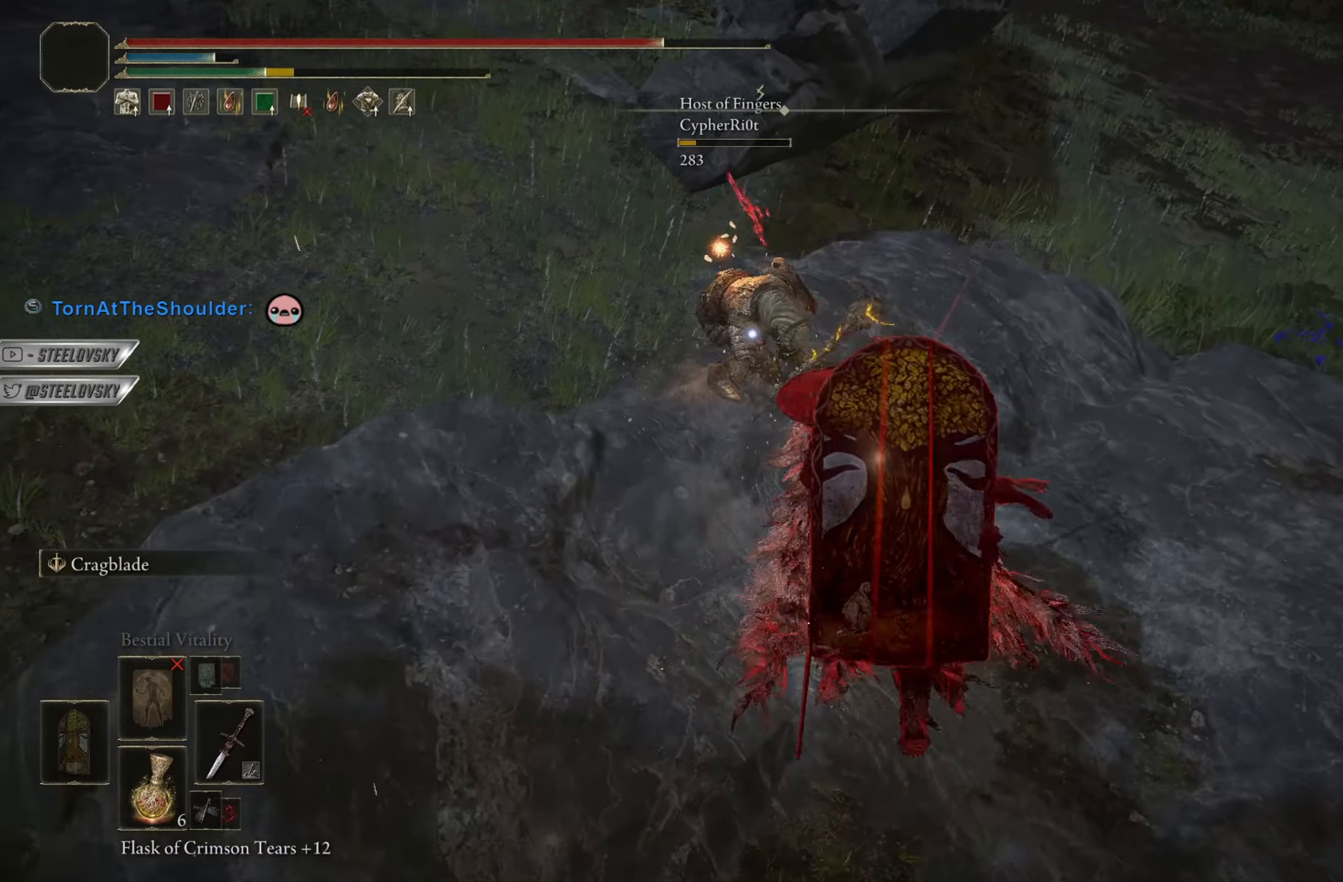
{"buttons": ["CIRCLE"], "left_stick": "right", "right_stick": "center", "events": [[117, "CIRCLE", "down"], [484, "left_stick", "right"]]}
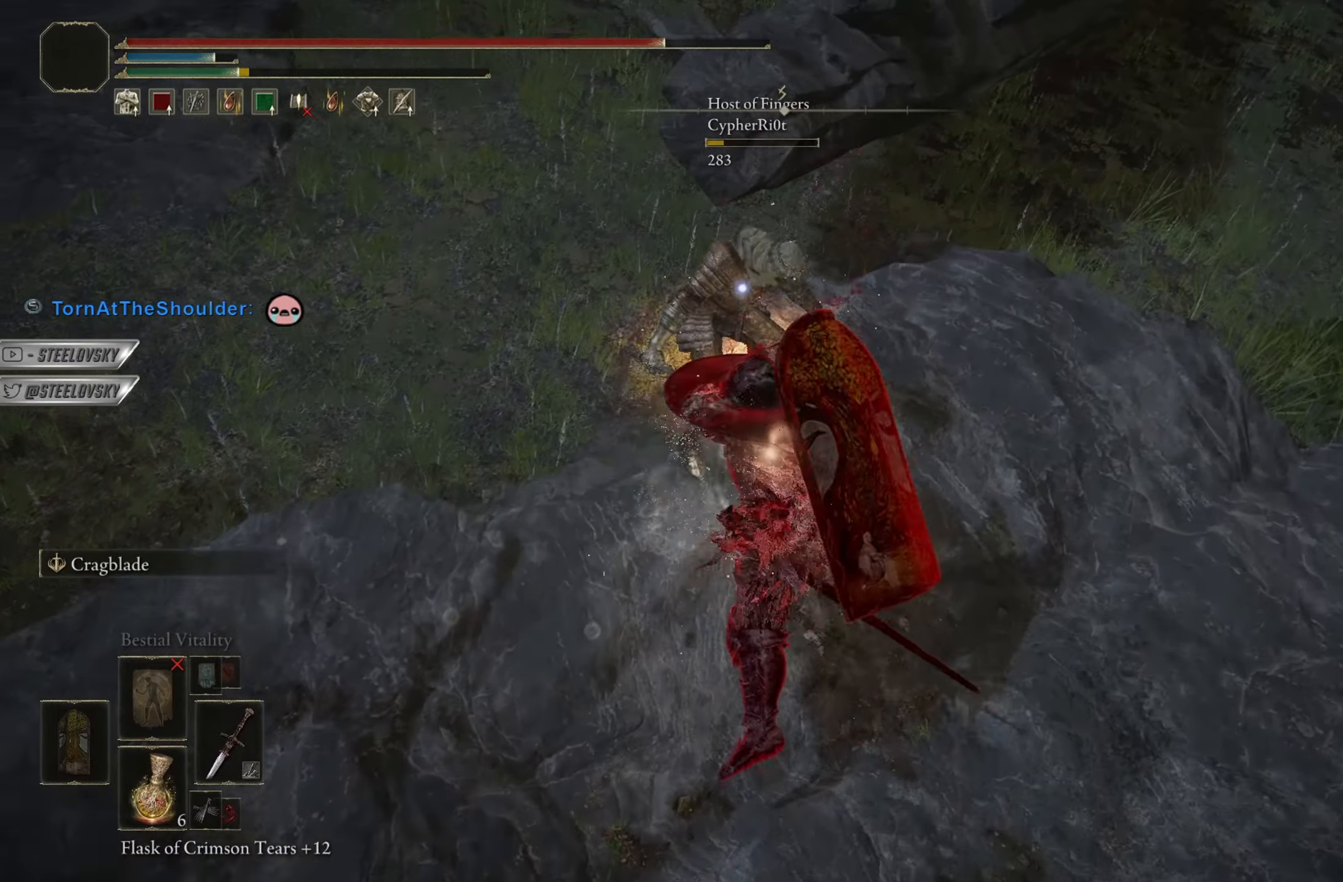
{"buttons": ["CIRCLE", "L1"], "left_stick": "up", "right_stick": "left", "events": [[100, "R3", "down"], [117, "L1", "down"], [234, "R3", "up"], [251, "right_stick", "right"], [351, "right_stick", "center"], [367, "left_stick", "up-right"], [434, "right_stick", "left"], [468, "left_stick", "up"]]}
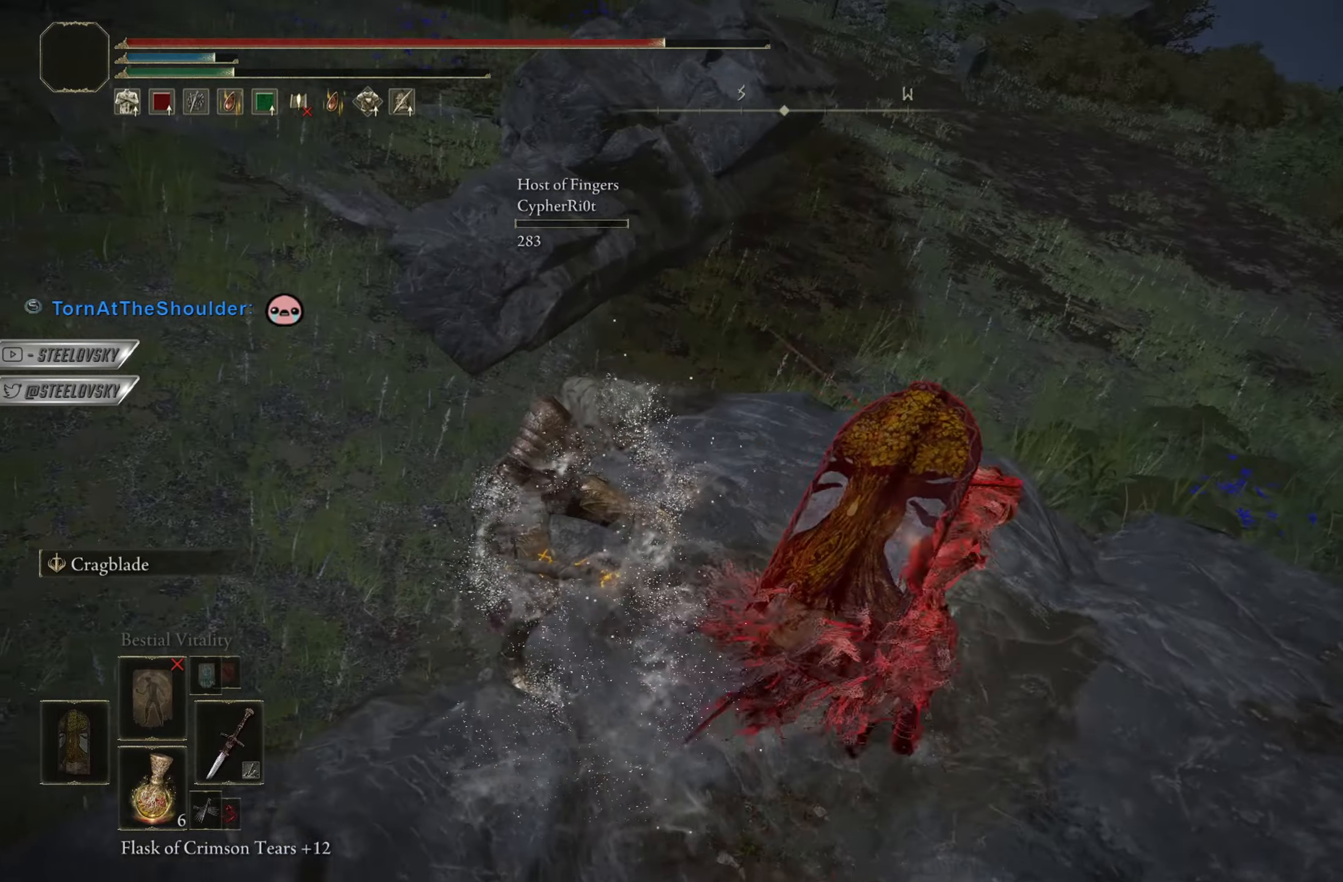
{"buttons": ["CIRCLE", "L1"], "left_stick": "up-left", "right_stick": "center", "events": [[100, "right_stick", "center"], [150, "L3", "down"], [150, "left_stick", "up-left"], [284, "L3", "up"]]}
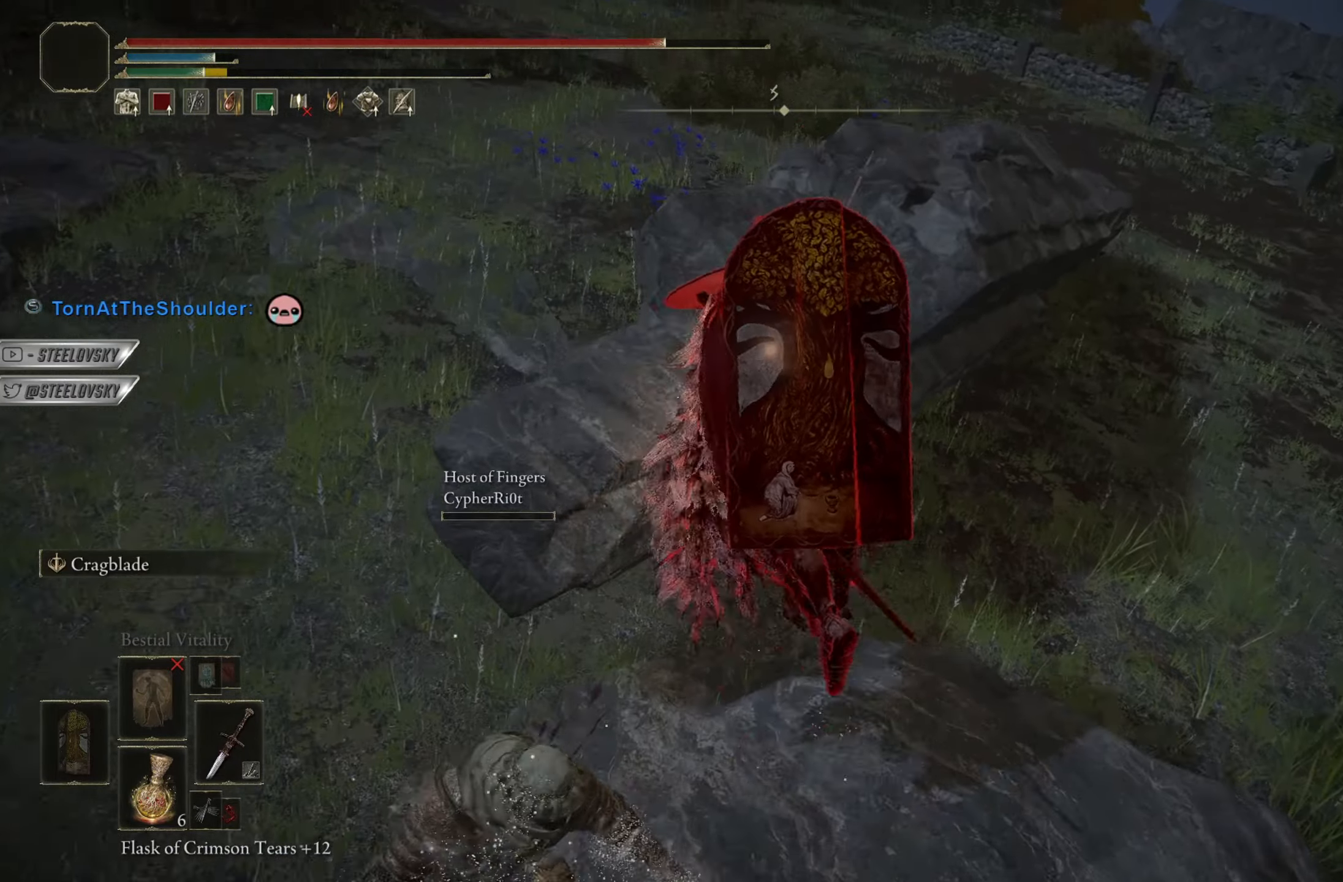
{"buttons": ["CIRCLE", "L1"], "left_stick": "up", "right_stick": "center", "events": [[284, "left_stick", "up"]]}
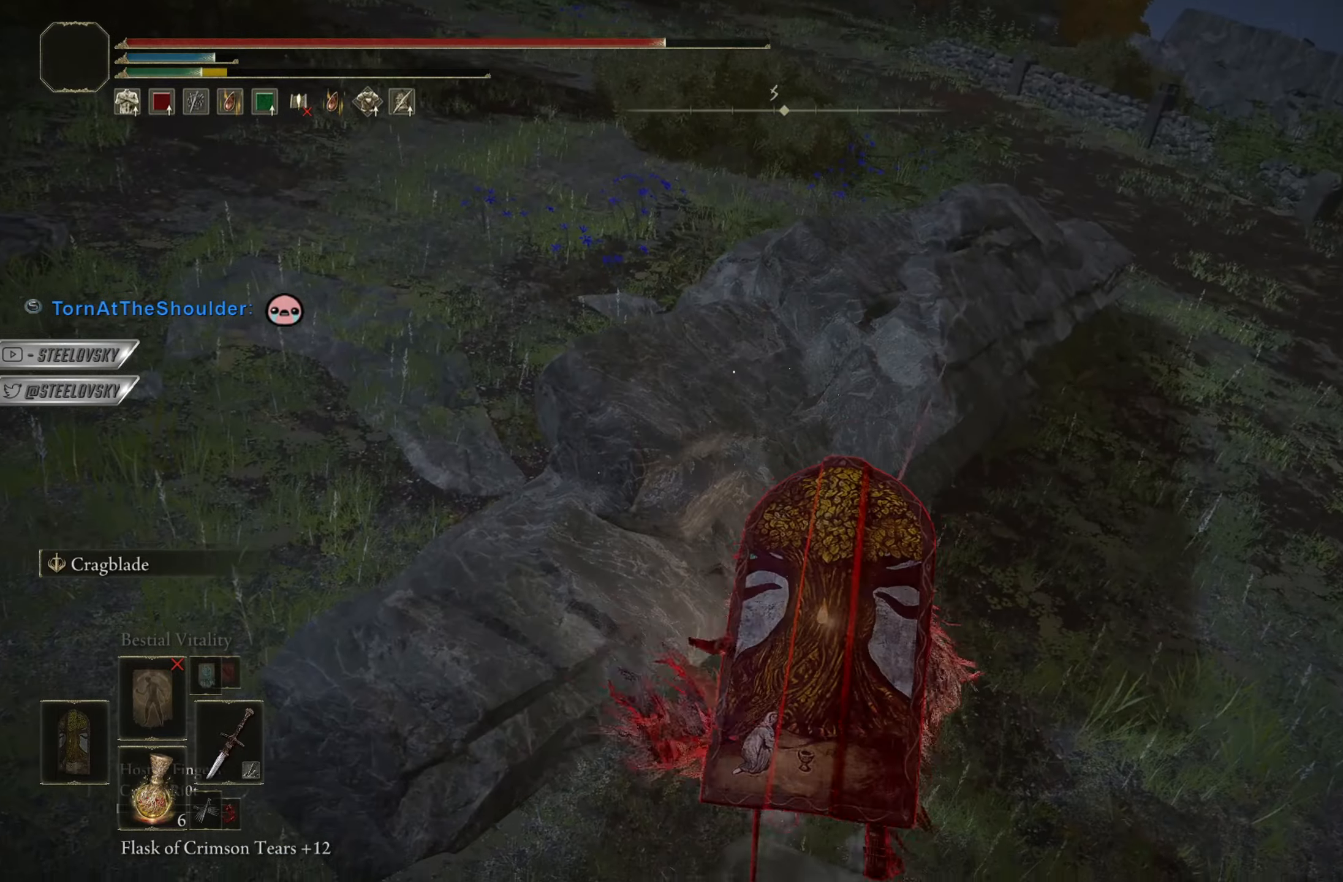
{"buttons": ["CIRCLE", "L1"], "left_stick": "up-right", "right_stick": "center", "events": [[117, "left_stick", "up-right"], [233, "right_stick", "right"], [384, "right_stick", "center"]]}
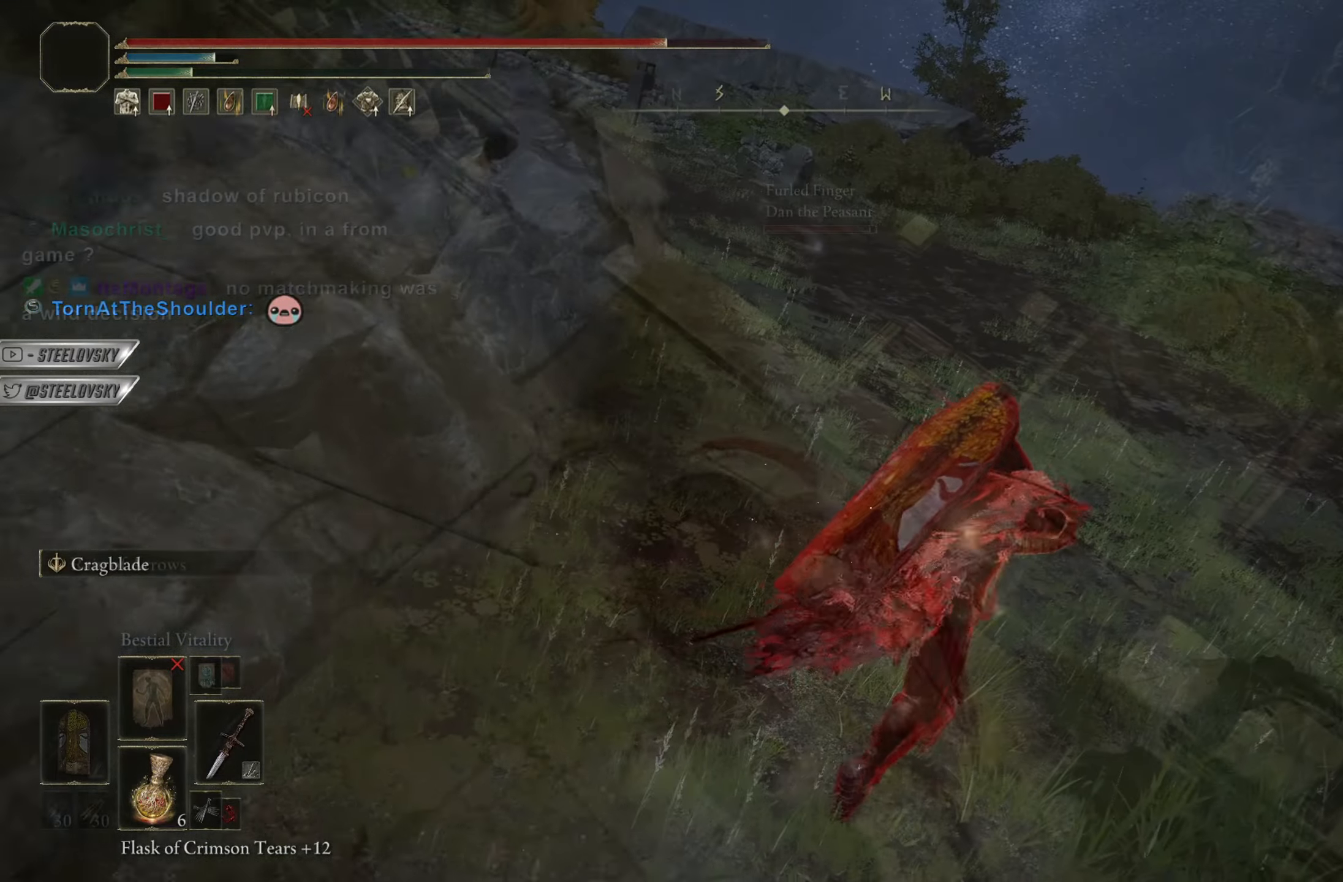
{"buttons": ["L2"], "left_stick": "center", "right_stick": "center"}
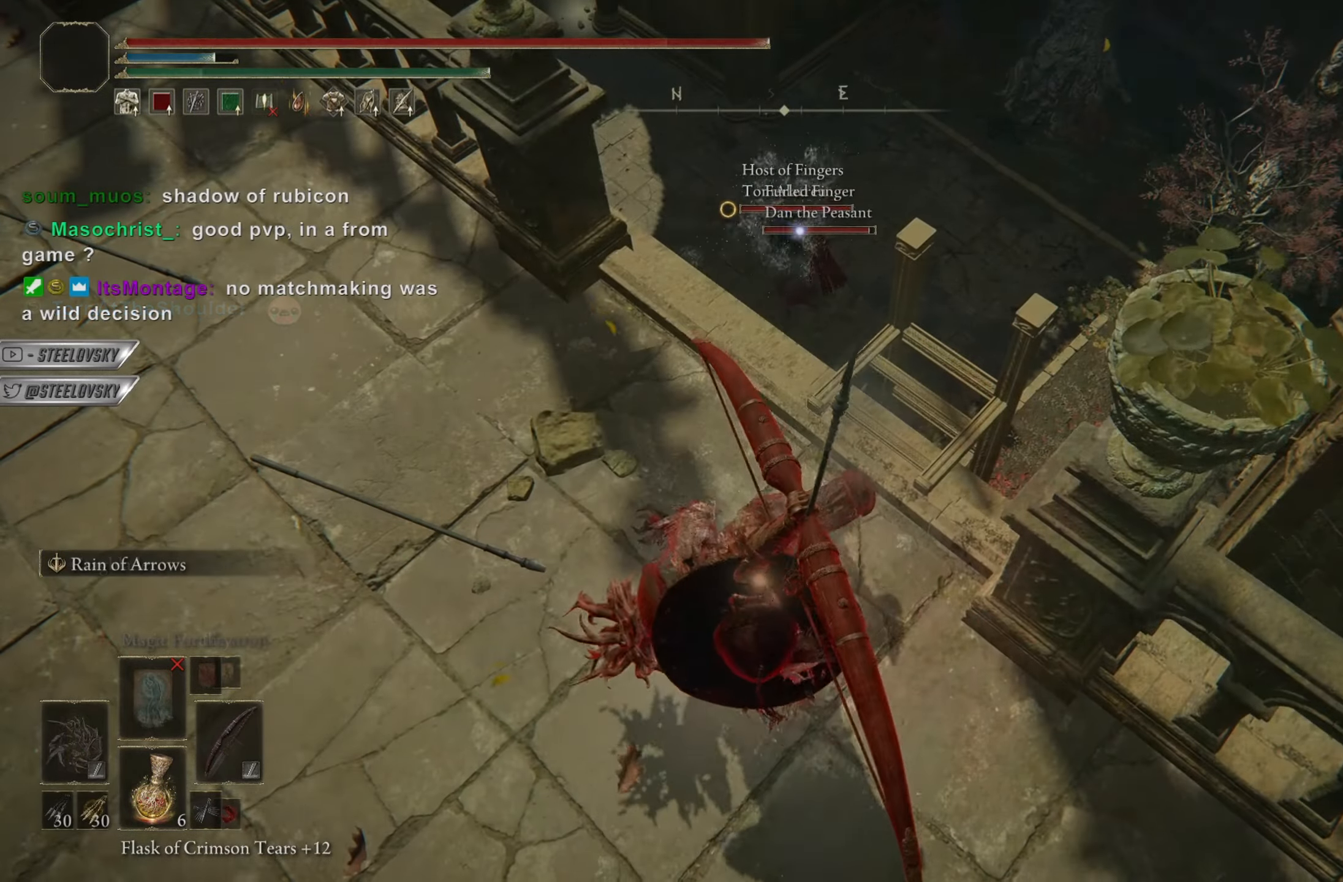
{"buttons": ["L2"], "left_stick": "center", "right_stick": "center", "events": []}
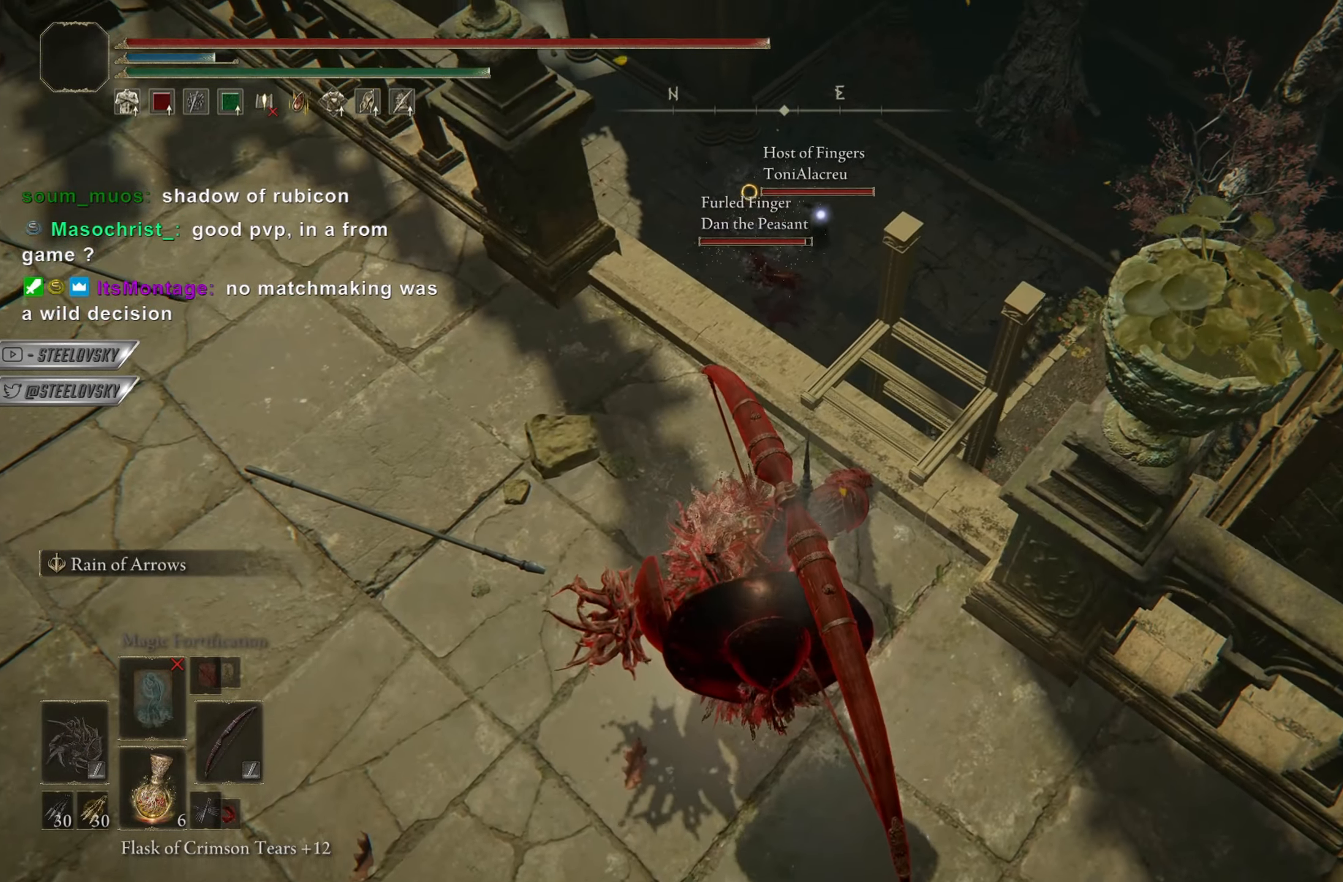
{"buttons": ["L2"], "left_stick": "center", "right_stick": "center", "events": []}
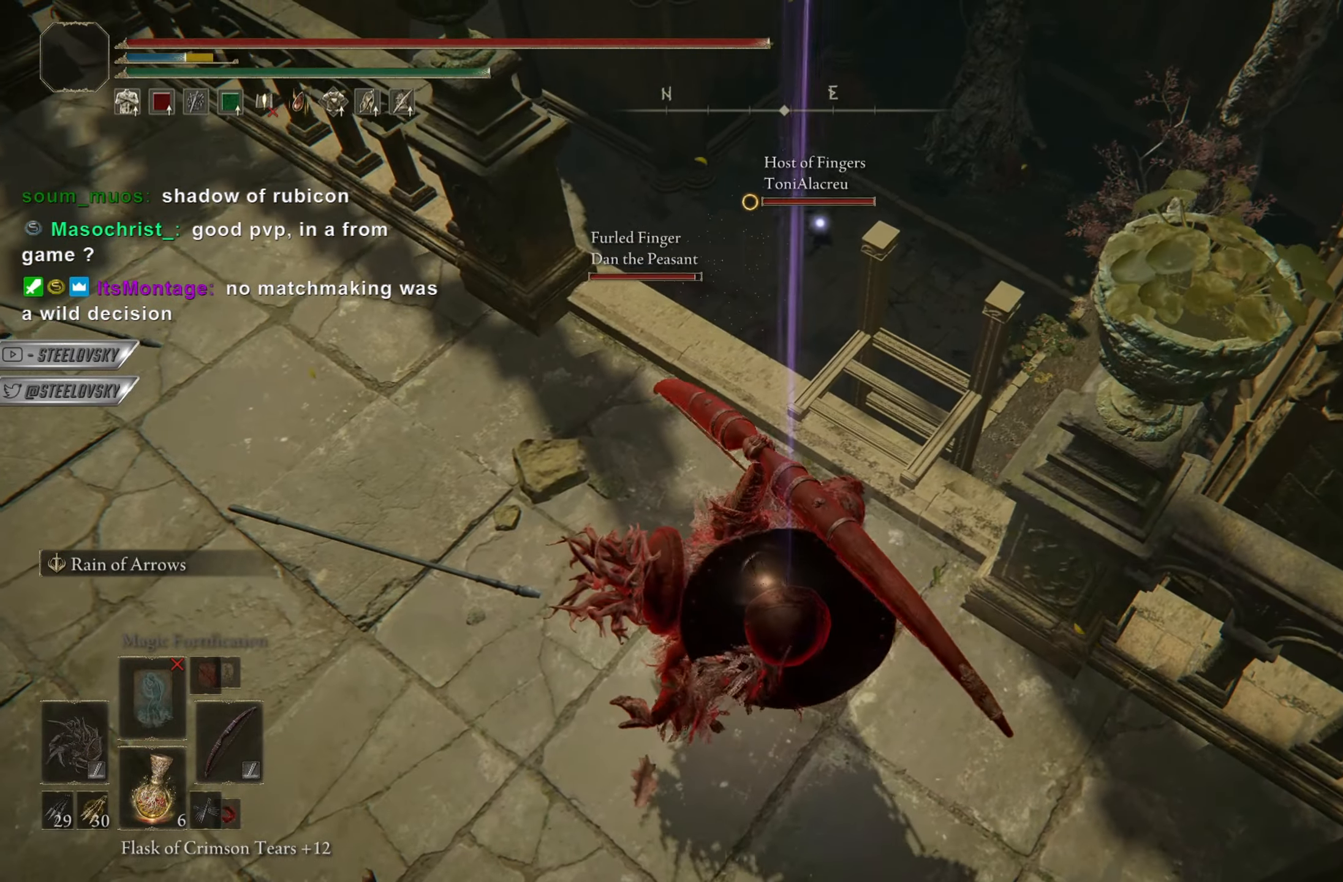
{"buttons": [], "left_stick": "center", "right_stick": "left", "events": [[17, "R3", "down"], [117, "R3", "up"], [167, "L2", "up"], [167, "right_stick", "left"], [217, "right_stick", "center"], [384, "right_stick", "left"]]}